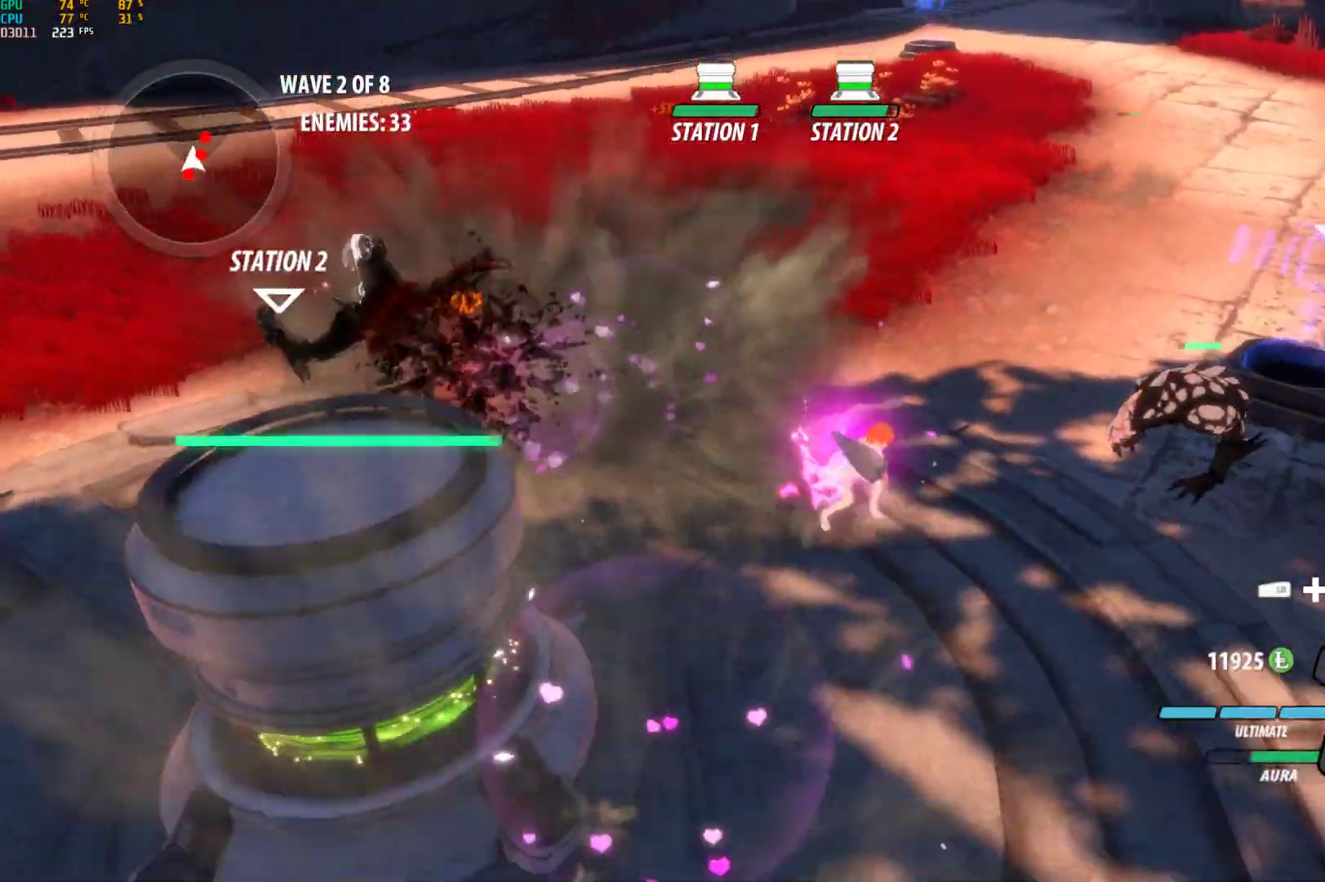
Gameplay with a controller (Xbox layout); each line is a JSON object with the inputs held at the frame after it. "events" lists button and stick changes between this image and that frame as [ms after this image, input, new state], when the widget could be followed in between. Not read: L2.
{"buttons": [], "left_stick": "center", "right_stick": "center", "events": [[17, "A", "down"], [17, "L1", "down"], [17, "left_stick", "right"], [83, "A", "up"], [83, "Y", "down"], [167, "L1", "up"], [217, "Y", "up"], [233, "left_stick", "center"]]}
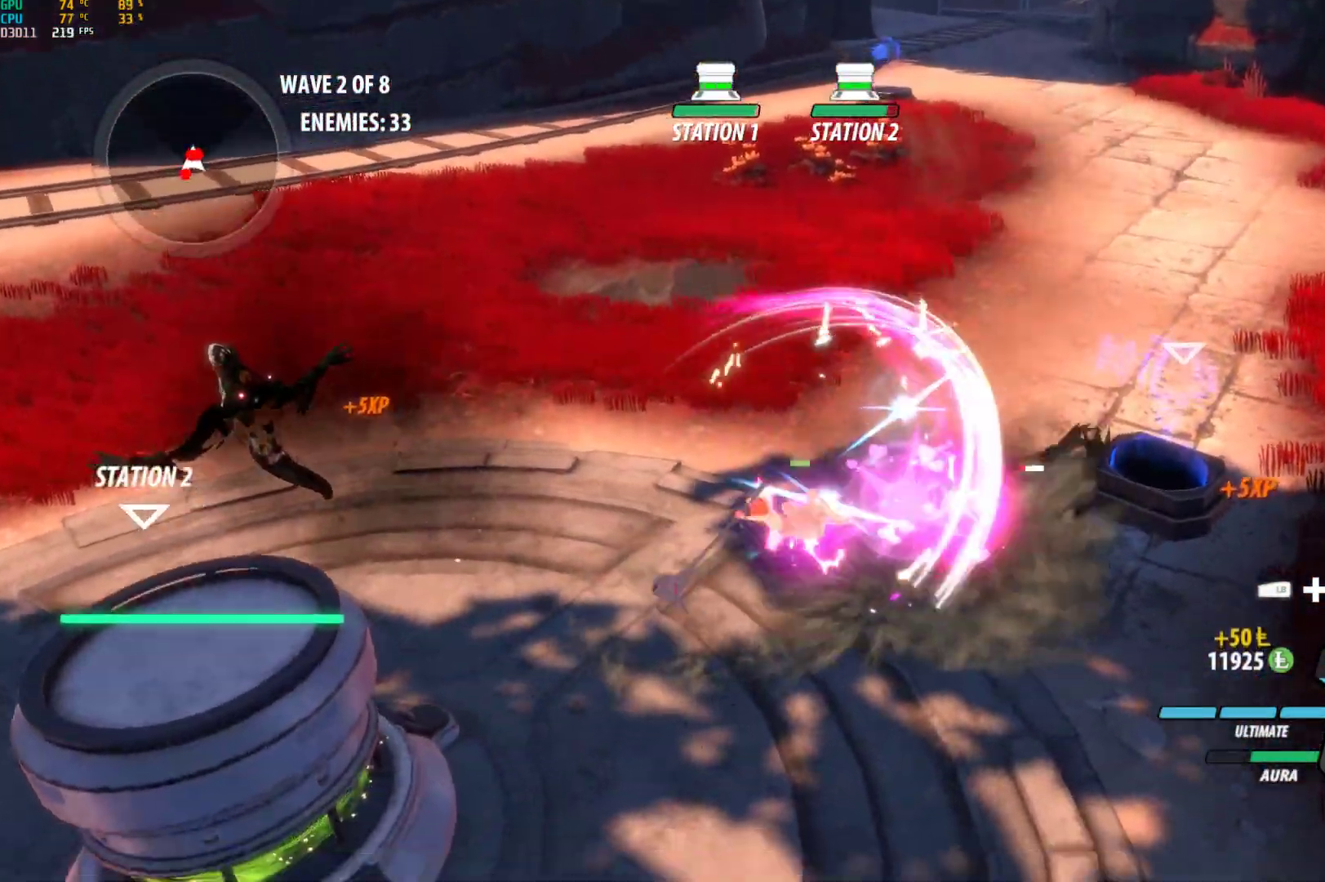
{"buttons": [], "left_stick": "center", "right_stick": "center", "events": [[150, "B", "down"], [217, "B", "up"], [267, "left_stick", "up-right"], [417, "left_stick", "center"]]}
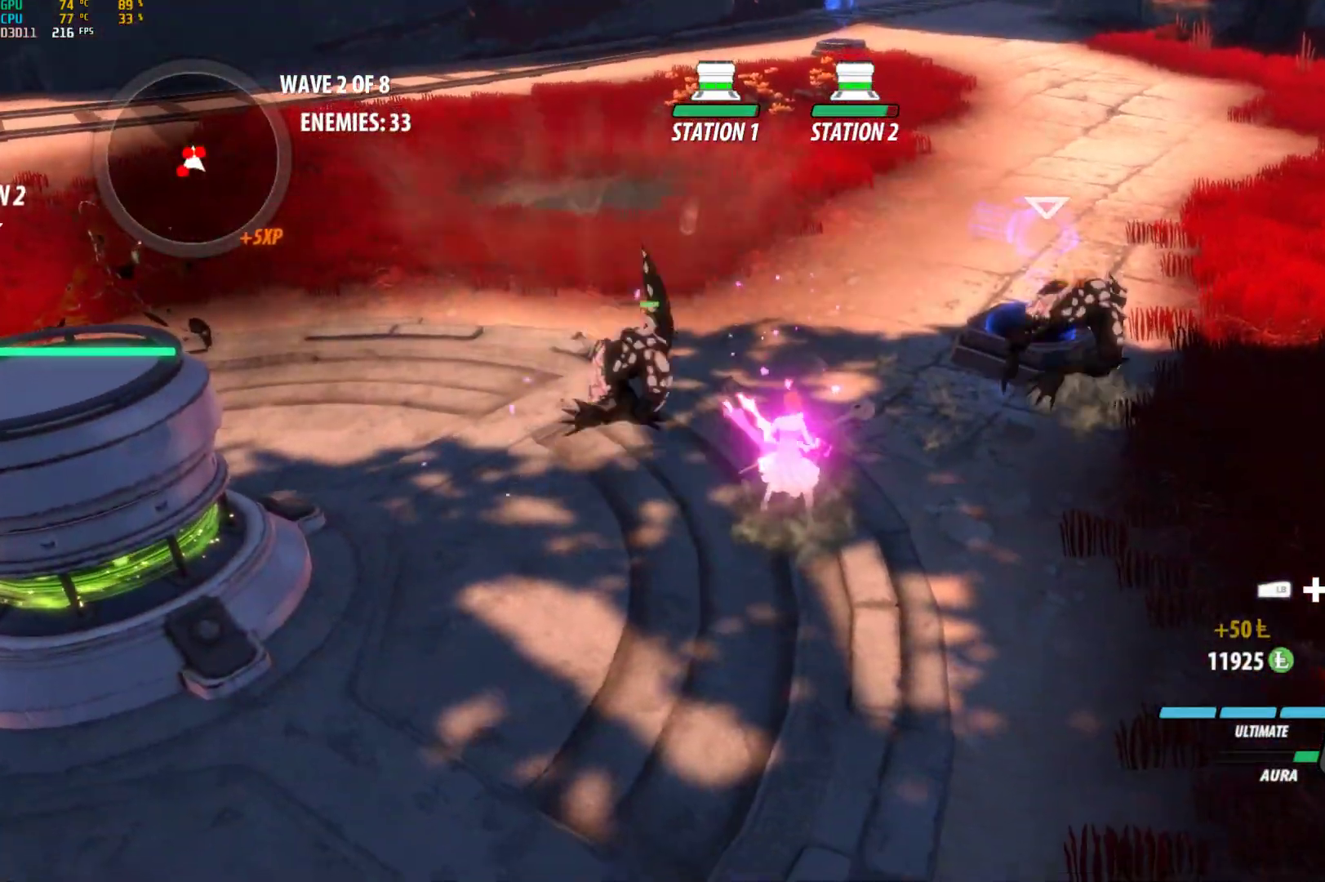
{"buttons": [], "left_stick": "center", "right_stick": "center", "events": [[17, "A", "down"], [33, "left_stick", "up-left"], [67, "L1", "down"], [117, "A", "up"], [117, "Y", "down"], [183, "L1", "up"], [200, "left_stick", "center"], [217, "Y", "up"]]}
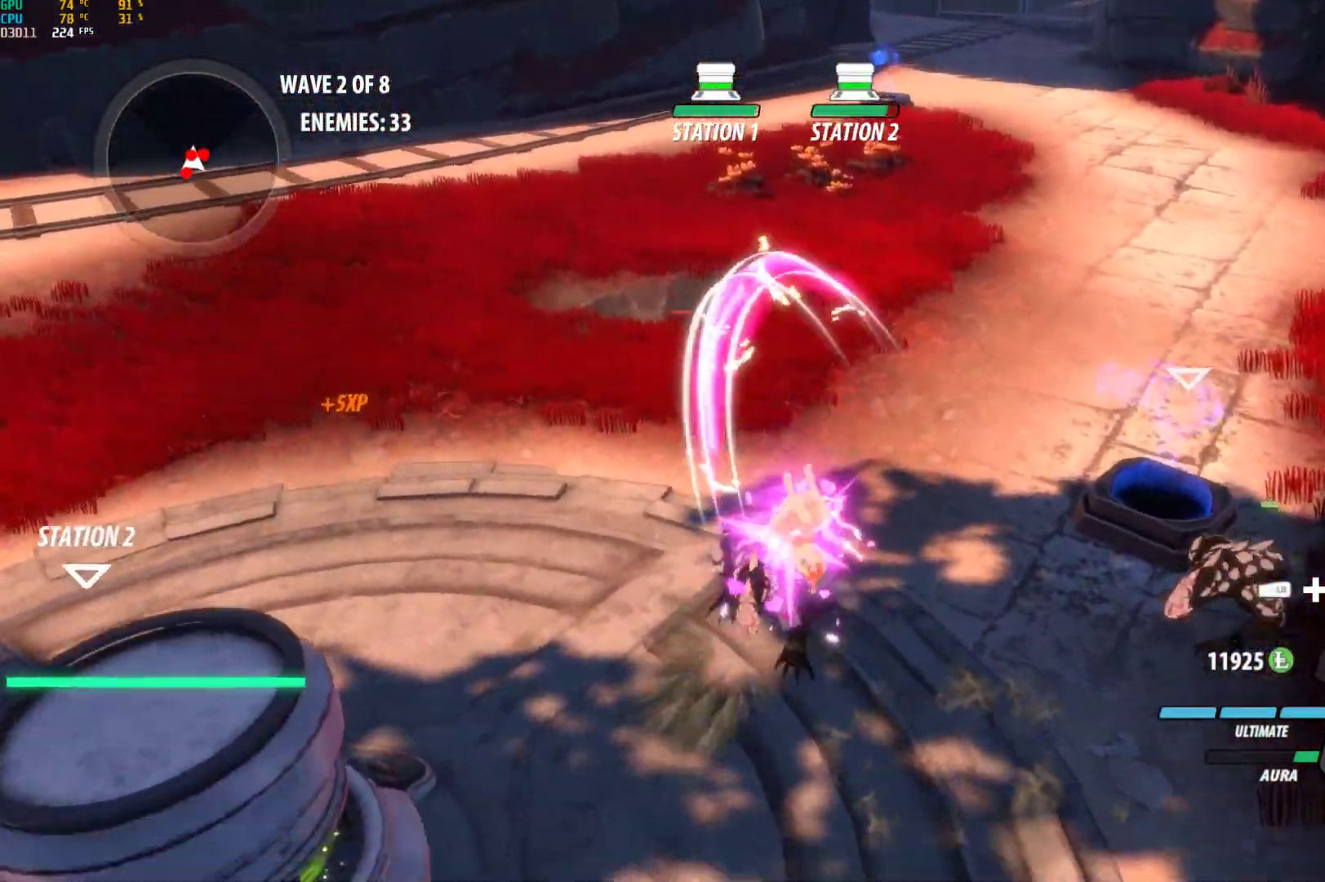
{"buttons": ["Y", "L1"], "left_stick": "right", "right_stick": "center", "events": [[233, "B", "down"], [317, "left_stick", "right"], [333, "B", "up"], [383, "A", "down"], [383, "L1", "down"], [433, "A", "up"], [433, "Y", "down"]]}
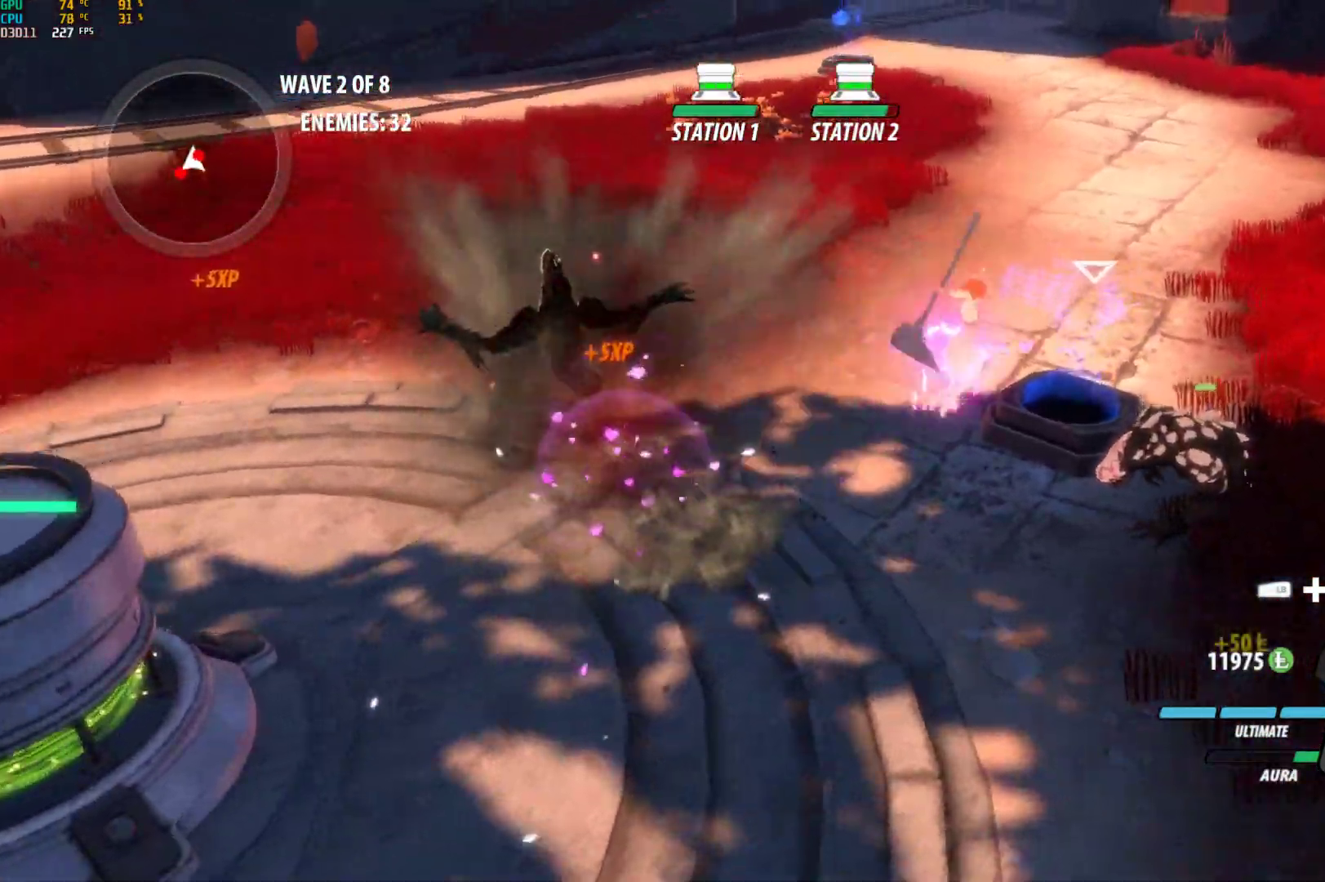
{"buttons": [], "left_stick": "center", "right_stick": "center", "events": [[17, "L1", "up"], [67, "Y", "up"], [100, "left_stick", "center"]]}
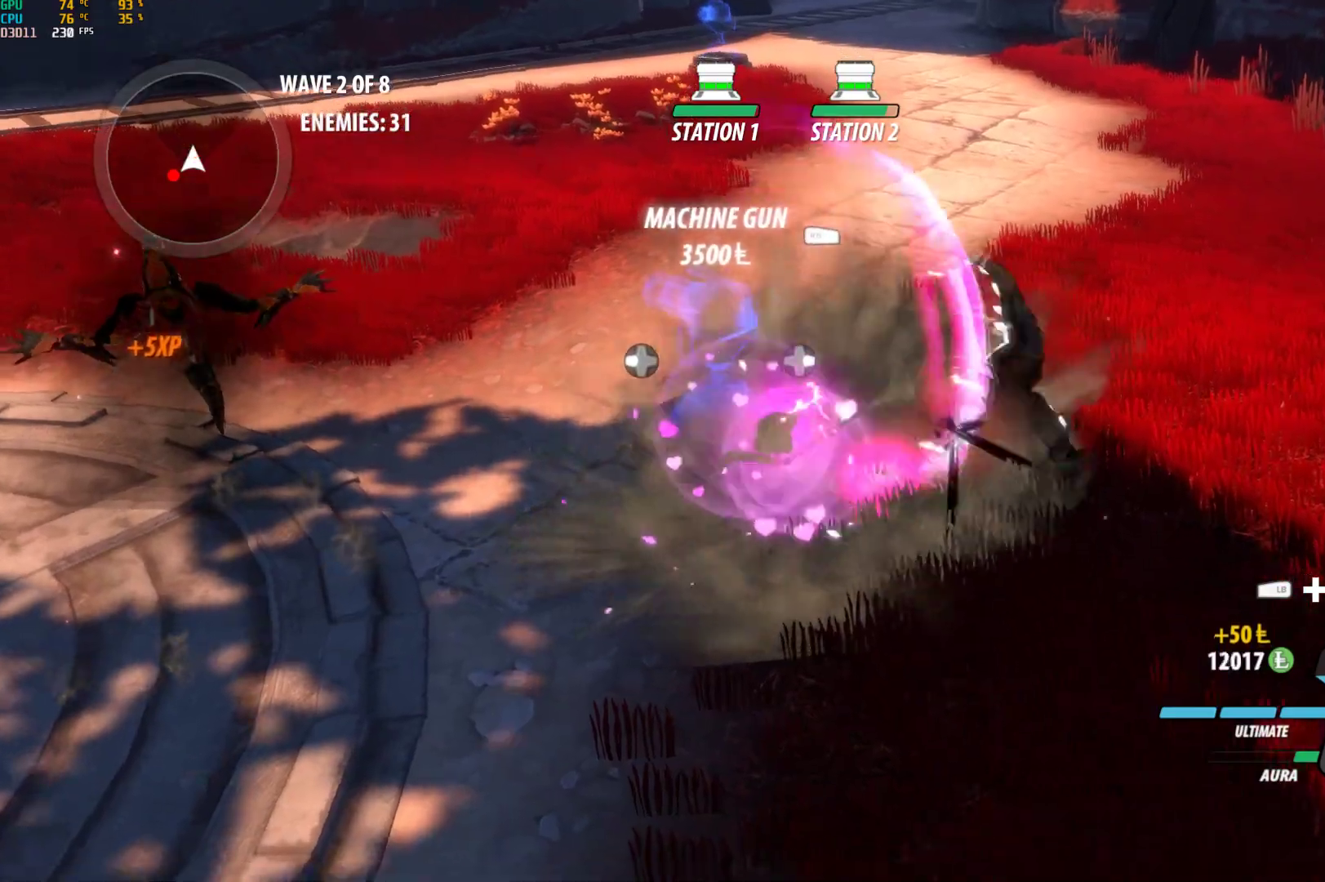
{"buttons": ["A"], "left_stick": "down-left", "right_stick": "center", "events": [[33, "B", "down"], [117, "B", "up"], [117, "left_stick", "down"], [167, "A", "down"], [183, "L1", "down"], [267, "A", "up"], [267, "Y", "down"], [317, "B", "down"], [333, "Y", "up"], [350, "L1", "up"], [383, "B", "up"], [500, "A", "down"], [500, "left_stick", "down-left"]]}
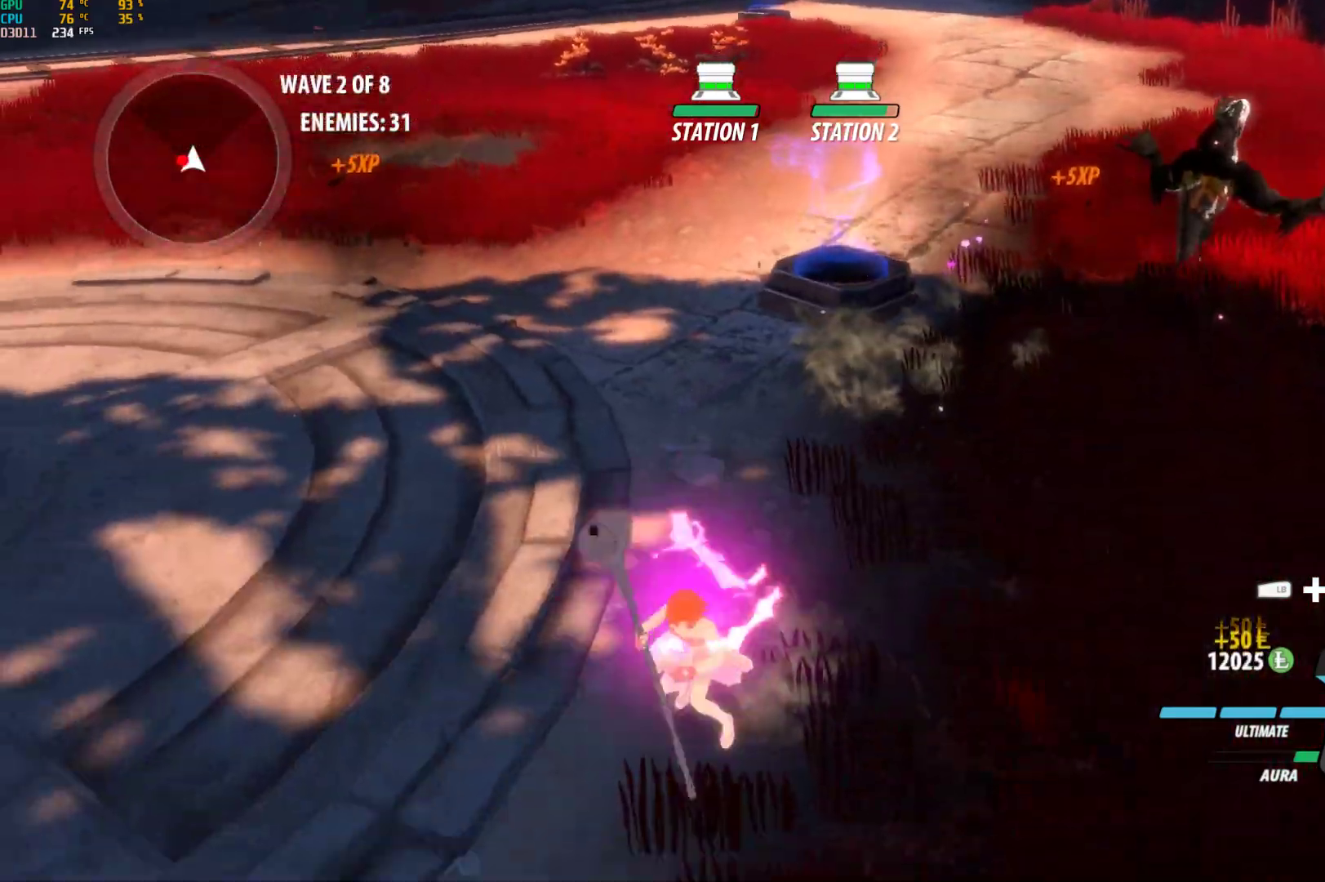
{"buttons": [], "left_stick": "center", "right_stick": "center", "events": [[33, "L1", "down"], [67, "A", "up"], [83, "Y", "down"], [150, "B", "down"], [150, "Y", "up"], [183, "L1", "up"], [233, "B", "up"], [317, "left_stick", "center"]]}
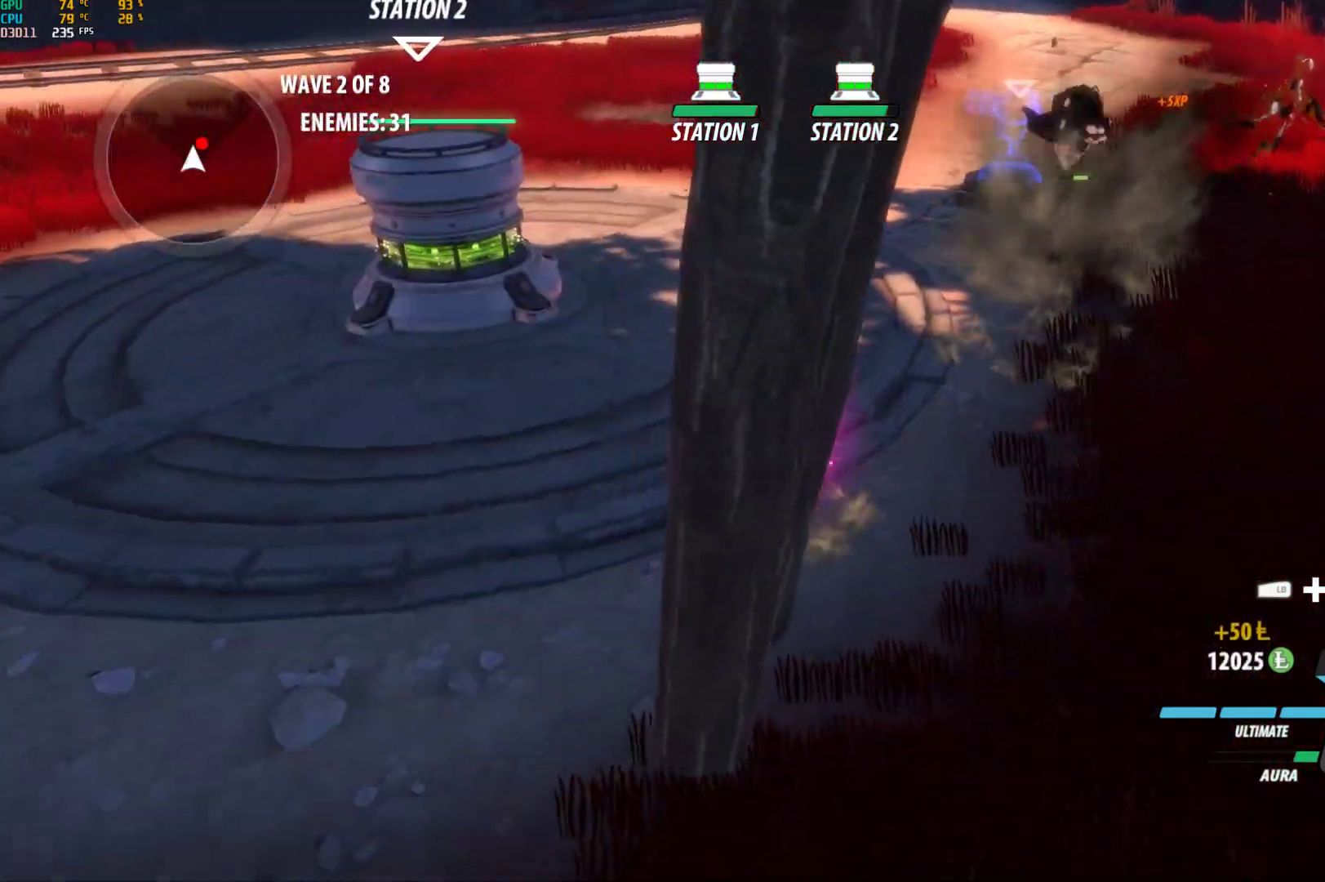
{"buttons": ["Y", "L1"], "left_stick": "up-right", "right_stick": "center", "events": [[333, "A", "down"], [333, "L1", "down"], [333, "left_stick", "up-right"], [417, "A", "up"], [417, "X", "down"], [433, "X", "up"], [433, "Y", "down"]]}
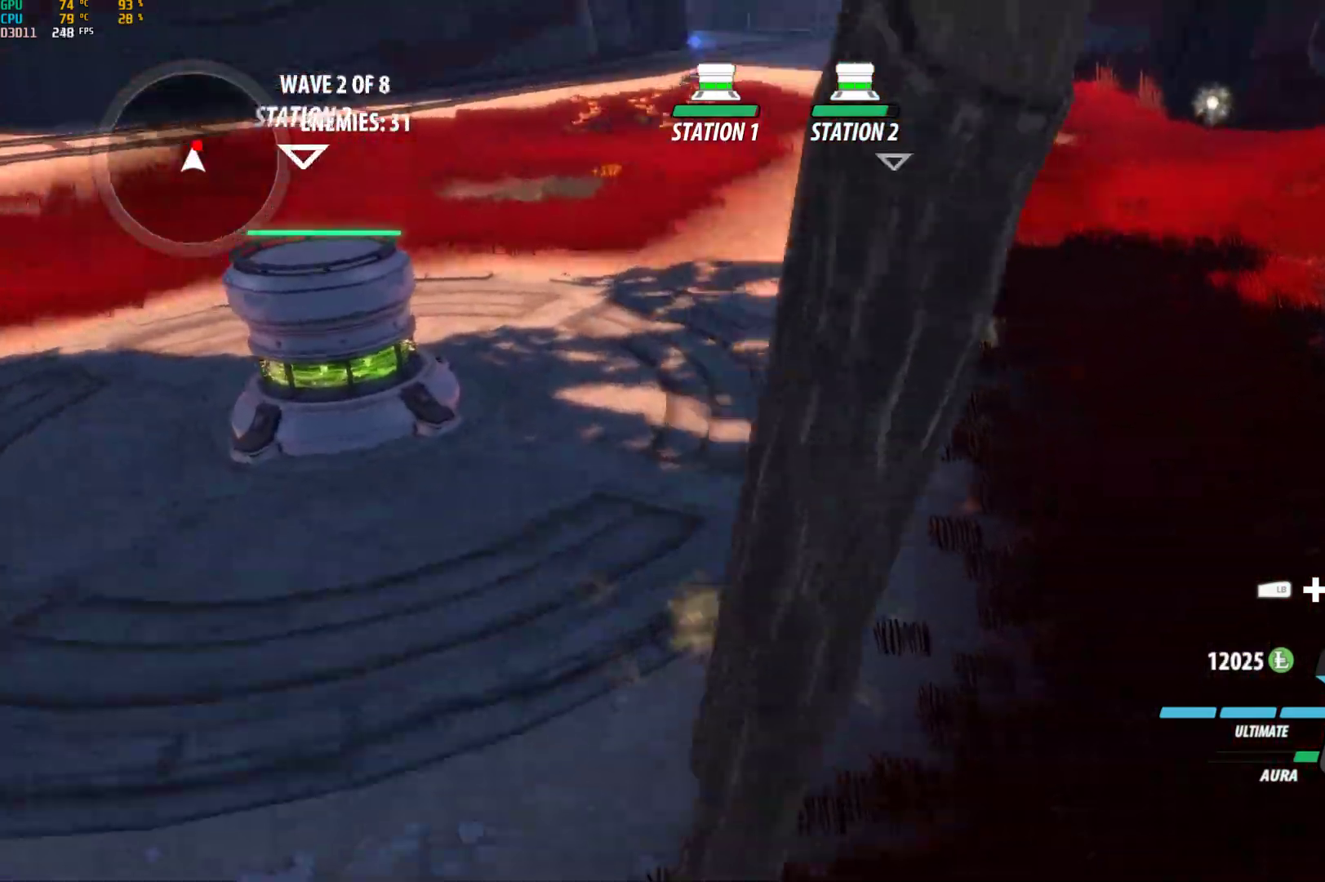
{"buttons": [], "left_stick": "center", "right_stick": "center", "events": [[17, "L1", "up"], [67, "Y", "up"], [100, "left_stick", "center"], [133, "right_stick", "left"], [500, "right_stick", "center"]]}
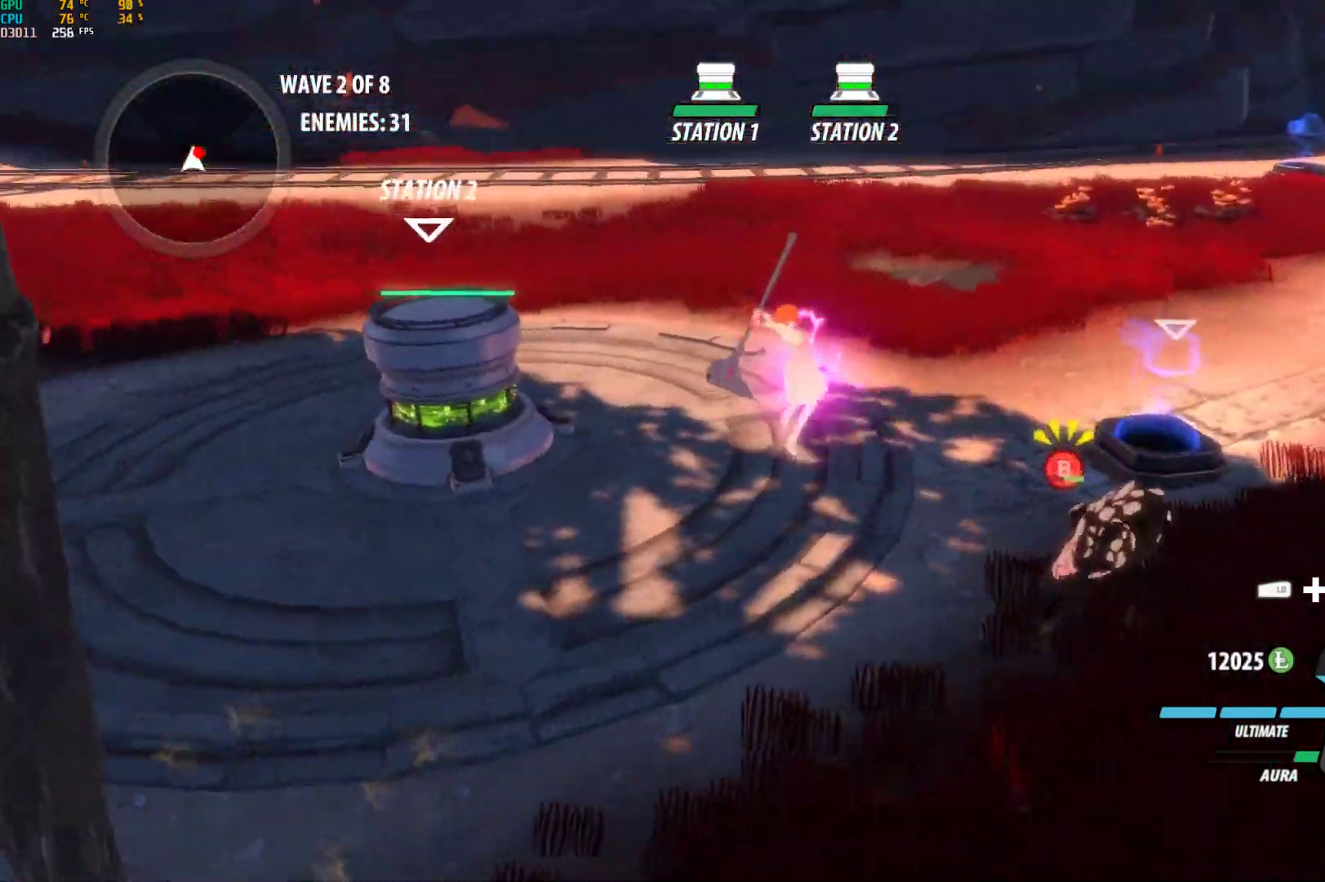
{"buttons": ["B"], "left_stick": "center", "right_stick": "center", "events": [[417, "B", "down"]]}
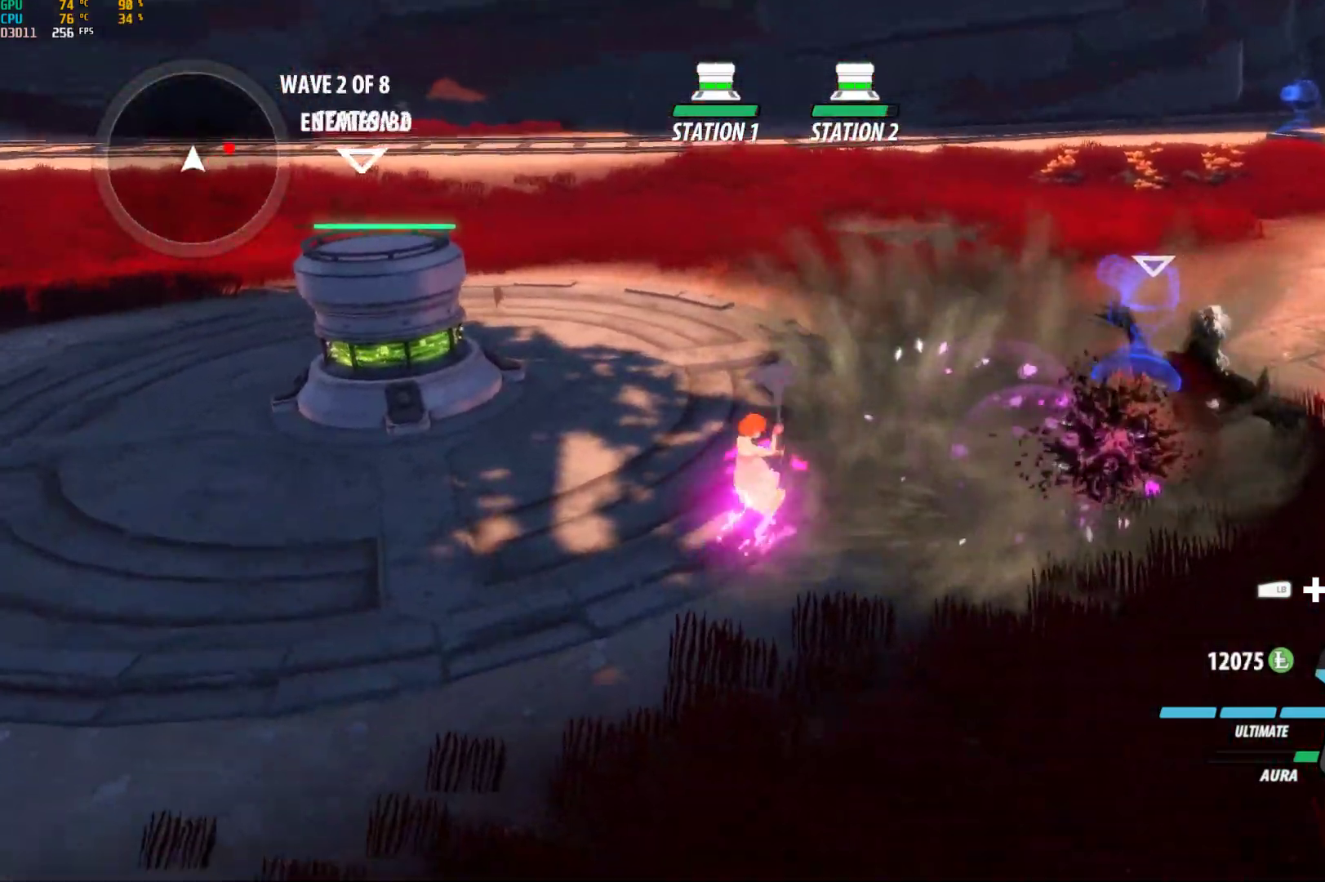
{"buttons": ["B"], "left_stick": "right", "right_stick": "center", "events": [[33, "B", "up"], [67, "A", "down"], [67, "left_stick", "left"], [117, "A", "up"], [117, "L1", "down"], [150, "Y", "down"], [167, "B", "down"], [200, "Y", "up"], [217, "L1", "up"], [233, "B", "up"], [283, "left_stick", "right"], [333, "A", "down"], [367, "A", "up"], [367, "L1", "down"], [383, "Y", "down"], [417, "B", "down"], [467, "Y", "up"], [500, "L1", "up"]]}
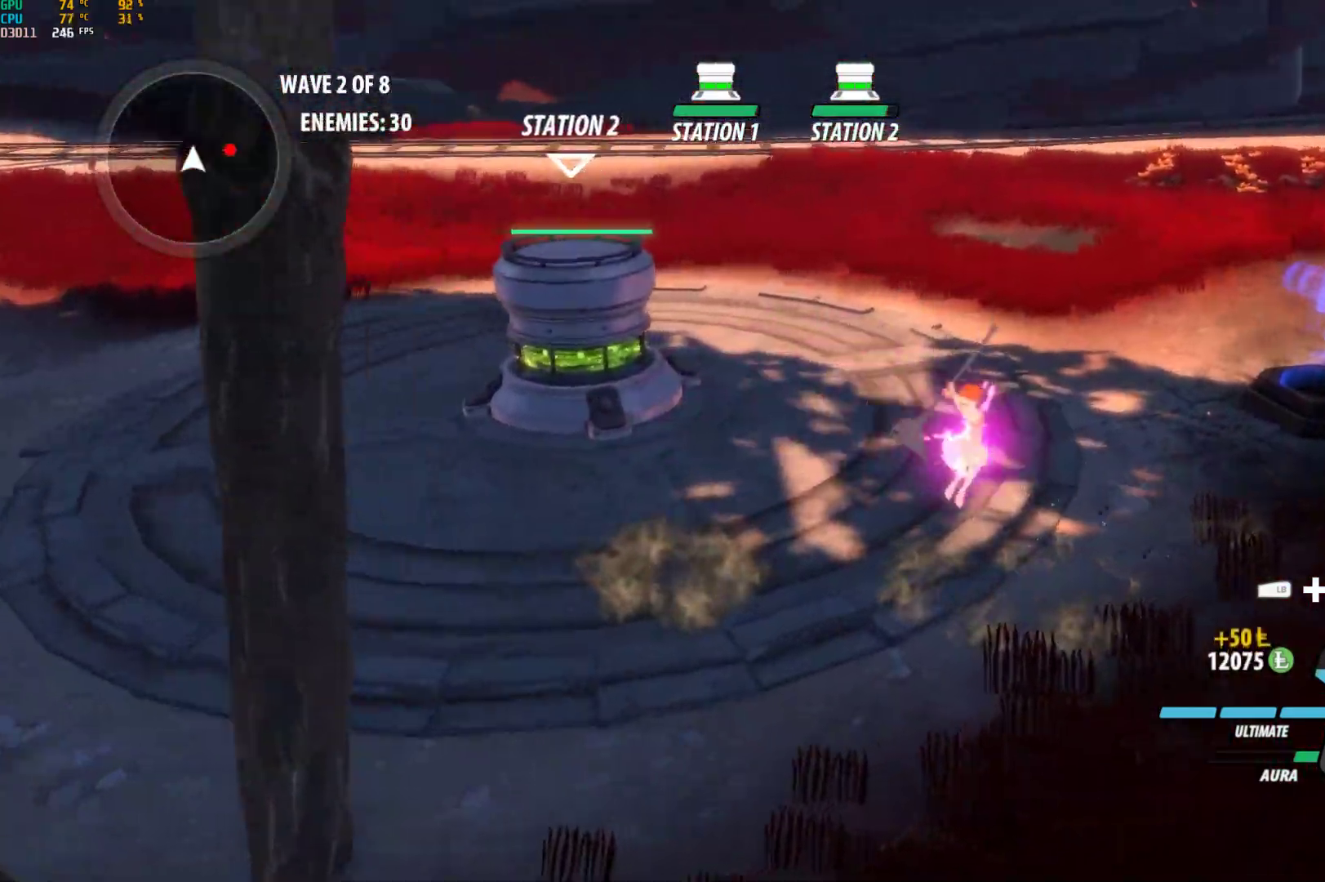
{"buttons": ["B"], "left_stick": "right", "right_stick": "center", "events": [[33, "B", "up"], [83, "A", "down"], [100, "A", "up"], [133, "L1", "down"], [133, "Y", "down"], [167, "B", "down"], [200, "Y", "up"], [250, "L1", "up"], [267, "B", "up"], [300, "A", "down"], [400, "A", "up"], [400, "L1", "down"], [400, "Y", "down"], [500, "B", "down"], [500, "L1", "up"], [500, "Y", "up"]]}
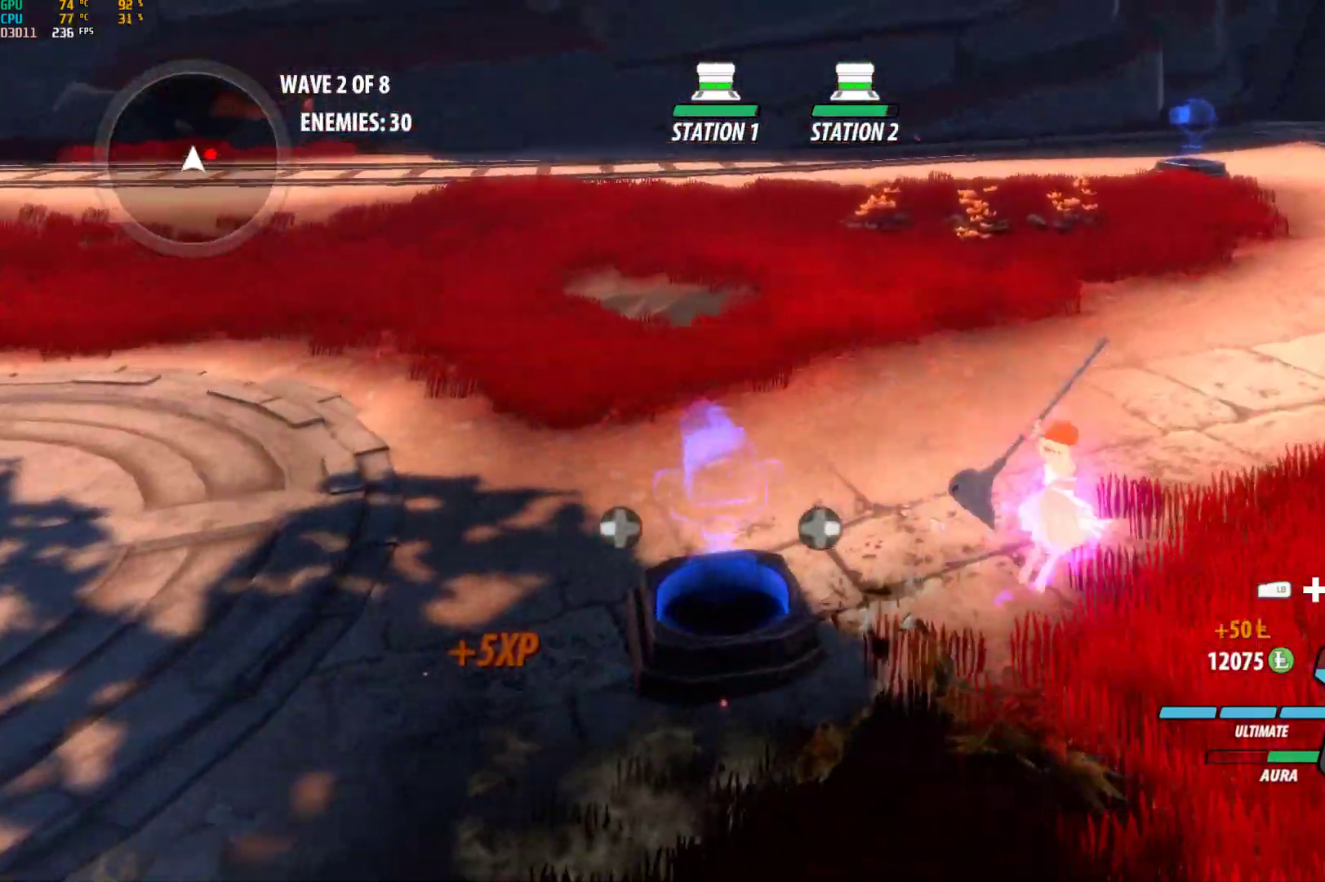
{"buttons": [], "left_stick": "center", "right_stick": "center", "events": [[83, "B", "up"], [133, "A", "down"], [150, "L1", "down"], [183, "A", "up"], [200, "Y", "down"], [283, "L1", "up"], [317, "Y", "up"], [350, "left_stick", "center"]]}
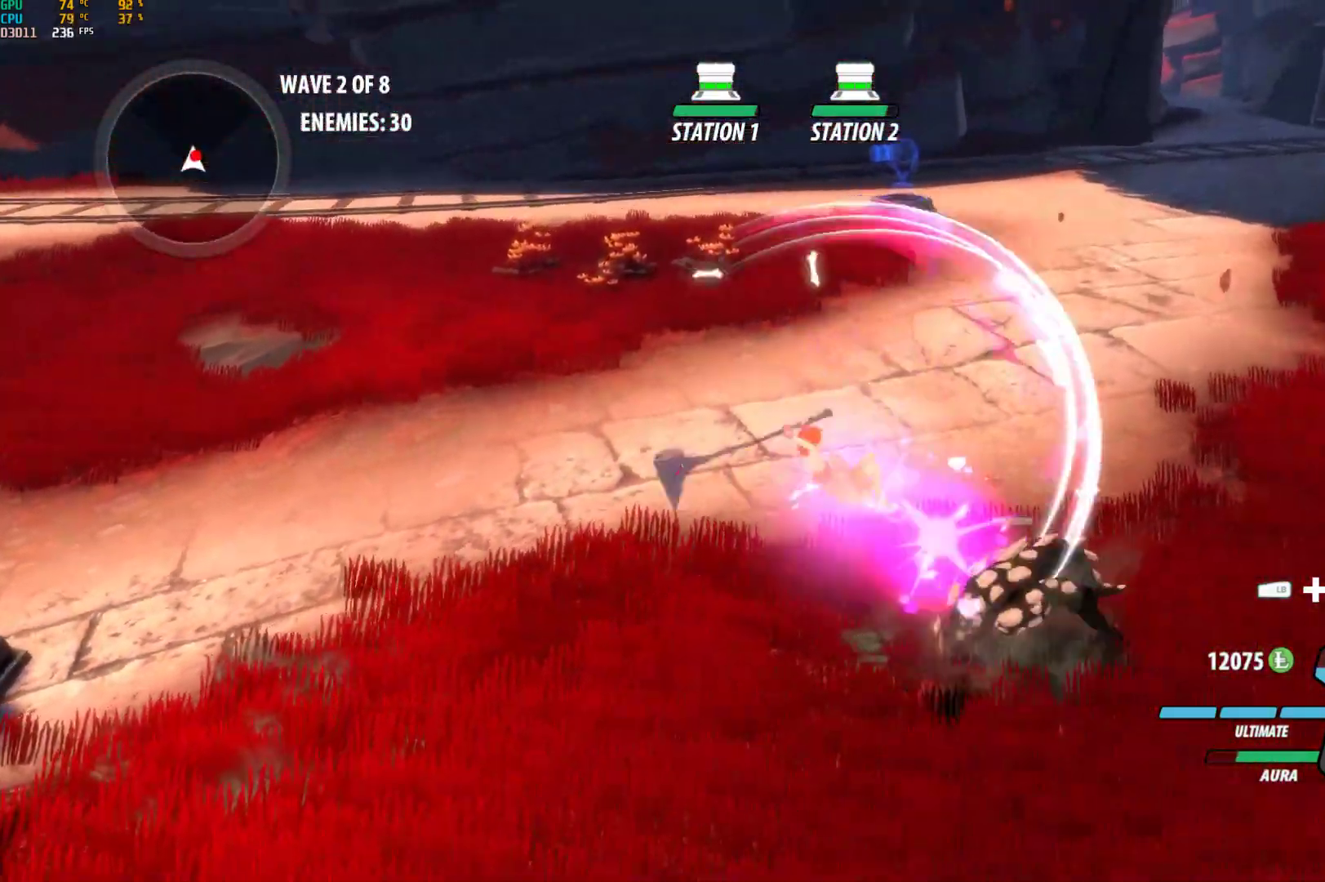
{"buttons": ["L1"], "left_stick": "up-left", "right_stick": "center", "events": [[283, "B", "down"], [417, "B", "up"], [433, "A", "down"], [483, "A", "up"], [483, "L1", "down"], [483, "left_stick", "up-left"]]}
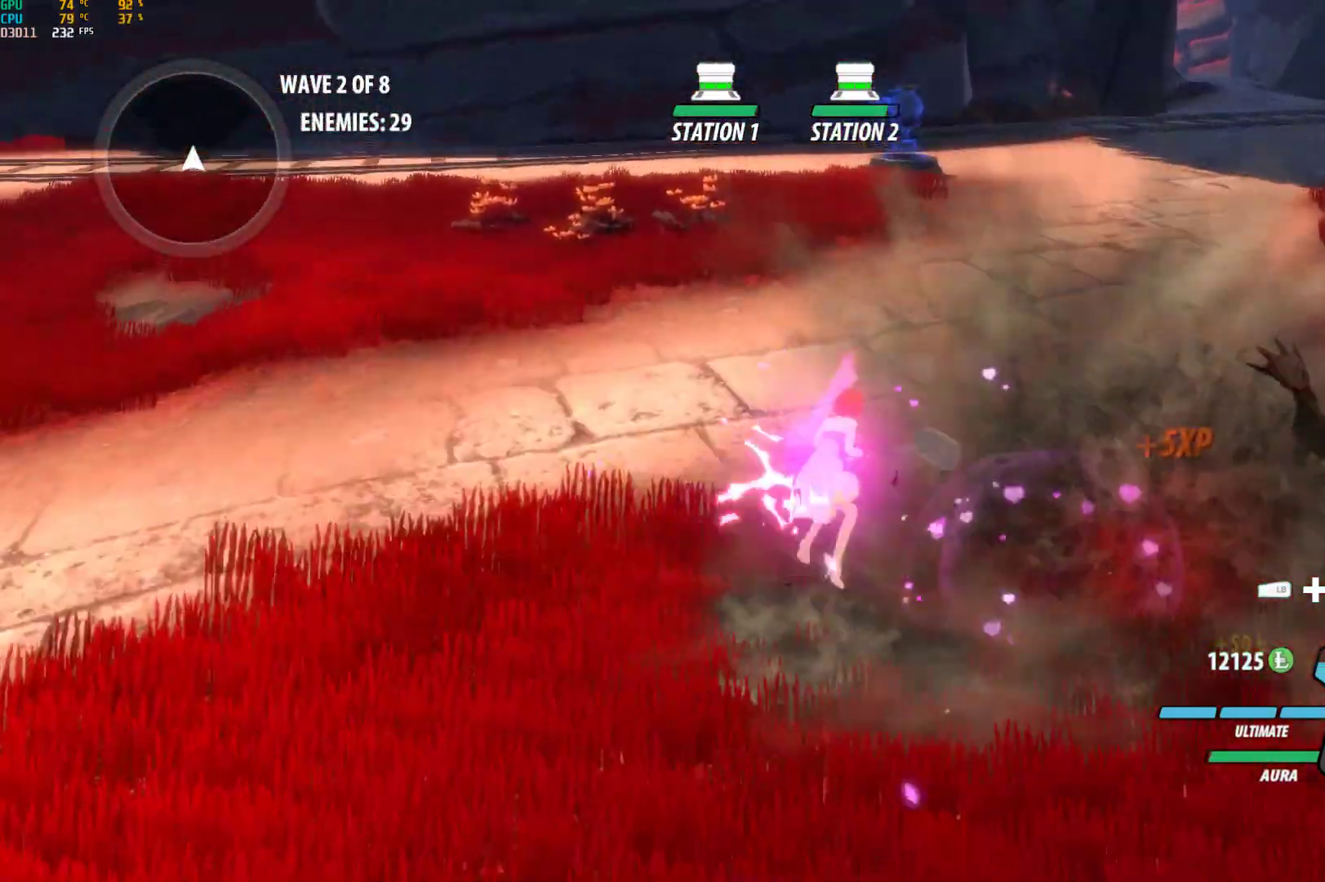
{"buttons": [], "left_stick": "down-right", "right_stick": "center", "events": [[17, "B", "down"], [17, "Y", "down"], [33, "B", "up"], [83, "B", "down"], [117, "Y", "up"], [133, "L1", "up"], [133, "left_stick", "left"], [183, "B", "up"], [250, "A", "down"], [300, "L1", "down"], [317, "A", "up"], [333, "Y", "down"], [367, "B", "down"], [417, "L1", "up"], [417, "Y", "up"], [483, "B", "up"], [483, "left_stick", "down-right"]]}
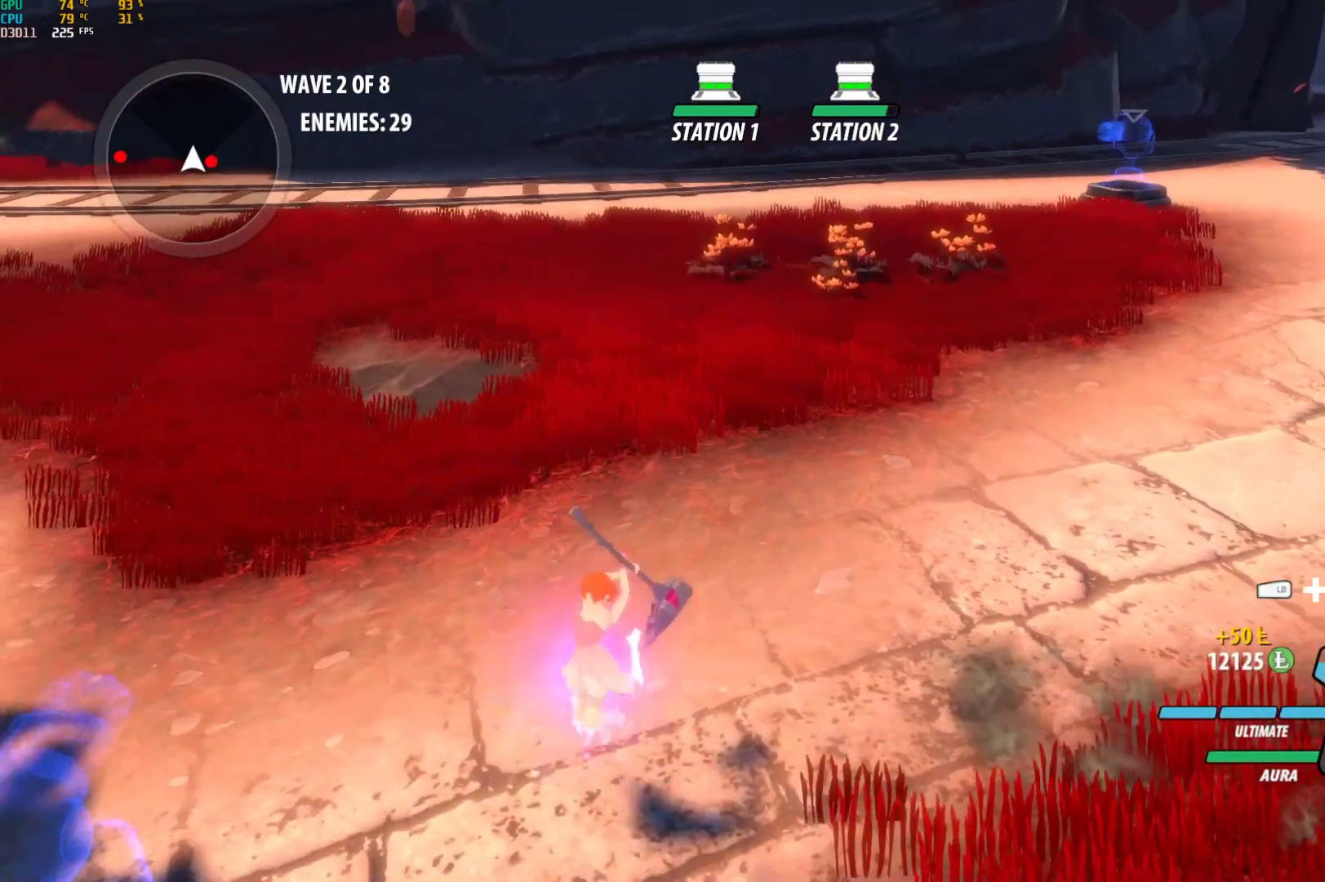
{"buttons": [], "left_stick": "center", "right_stick": "center", "events": [[67, "A", "down"], [83, "A", "up"], [83, "L1", "down"], [133, "Y", "down"], [167, "B", "down"], [200, "Y", "up"], [217, "L1", "up"], [250, "B", "up"], [333, "A", "down"], [367, "L1", "down"], [383, "A", "up"], [400, "Y", "down"], [433, "L1", "up"], [467, "left_stick", "center"], [500, "Y", "up"]]}
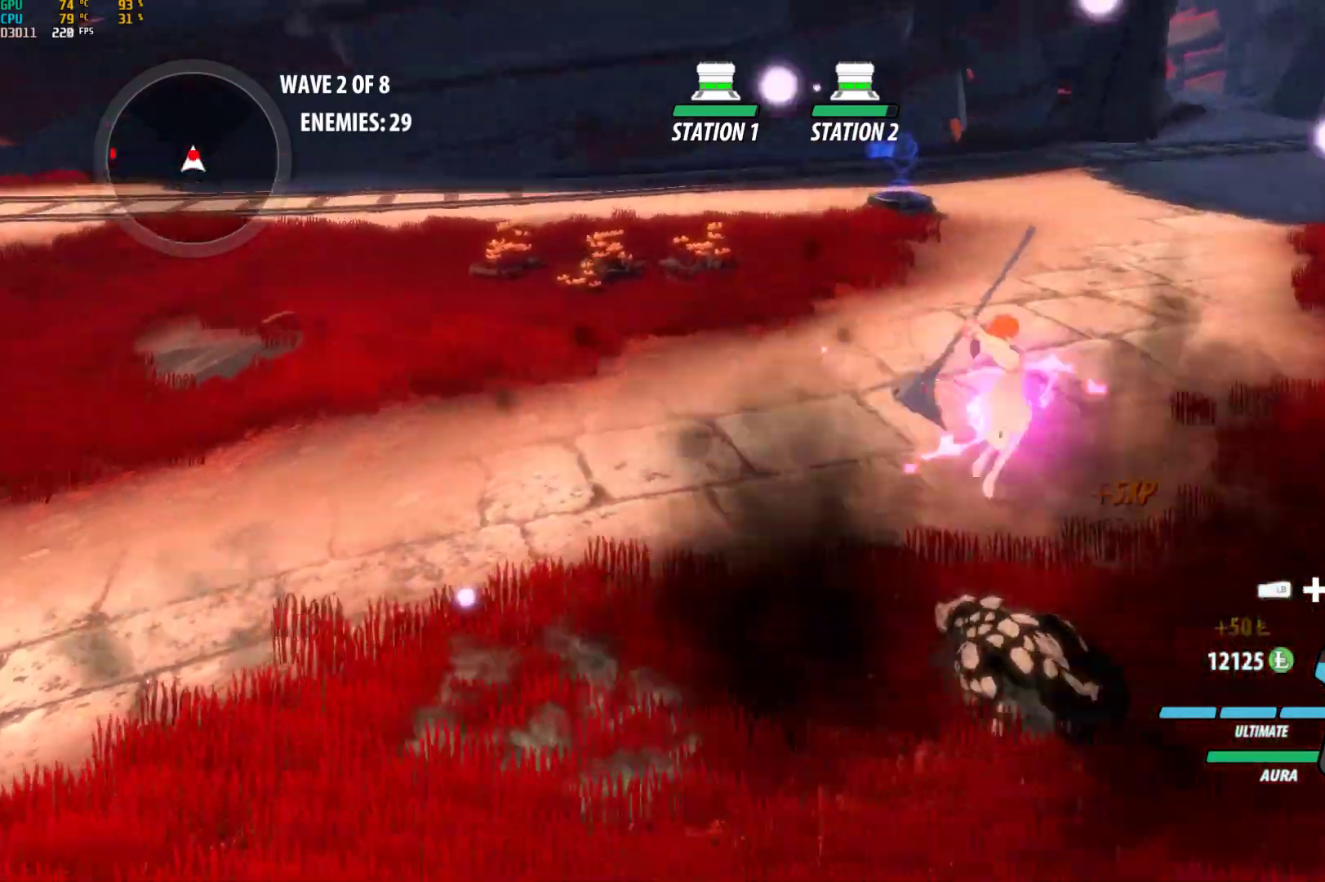
{"buttons": [], "left_stick": "center", "right_stick": "center", "events": []}
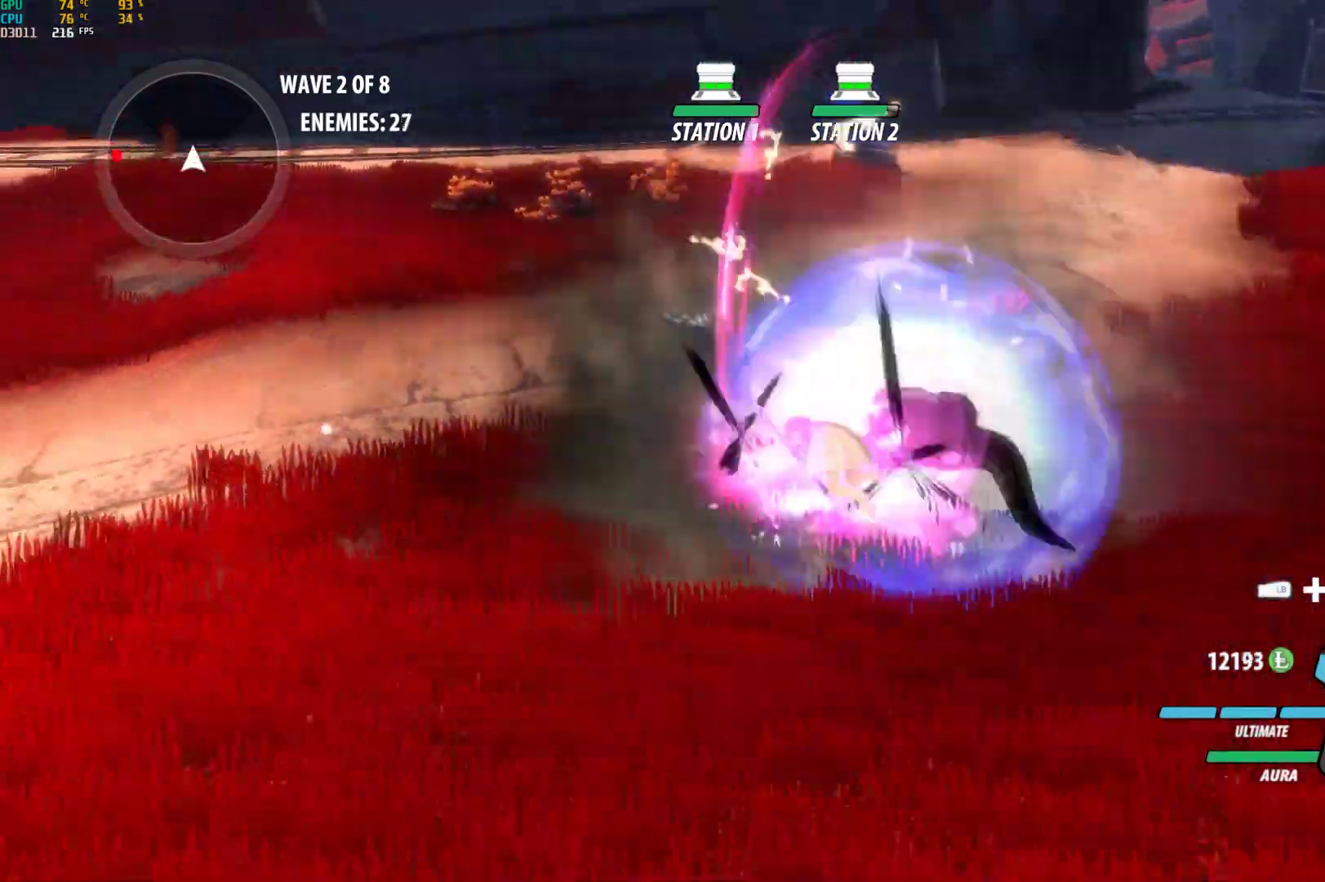
{"buttons": ["B"], "left_stick": "left", "right_stick": "center", "events": [[33, "B", "down"], [133, "B", "up"], [233, "A", "down"], [233, "left_stick", "right"], [267, "A", "up"], [267, "L1", "down"], [283, "Y", "down"], [367, "L1", "up"], [367, "left_stick", "center"], [433, "B", "down"], [433, "Y", "up"], [433, "left_stick", "left"]]}
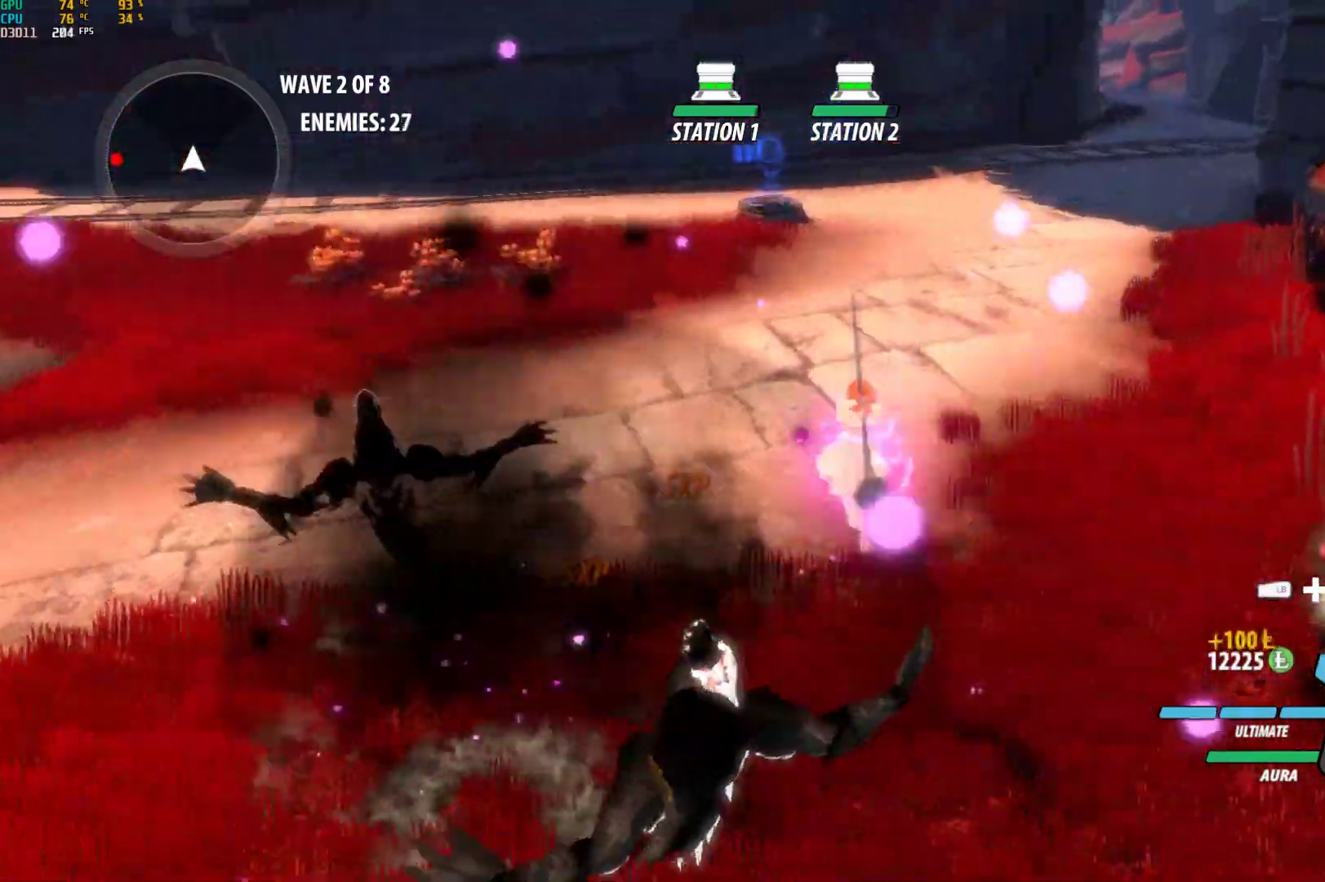
{"buttons": ["Y", "L1"], "left_stick": "left", "right_stick": "center", "events": [[33, "B", "up"], [133, "A", "down"], [150, "L1", "down"], [183, "A", "up"], [217, "Y", "down"], [233, "B", "down"], [283, "Y", "up"], [300, "L1", "up"], [350, "B", "up"], [417, "A", "down"], [467, "L1", "down"], [483, "A", "up"], [500, "Y", "down"]]}
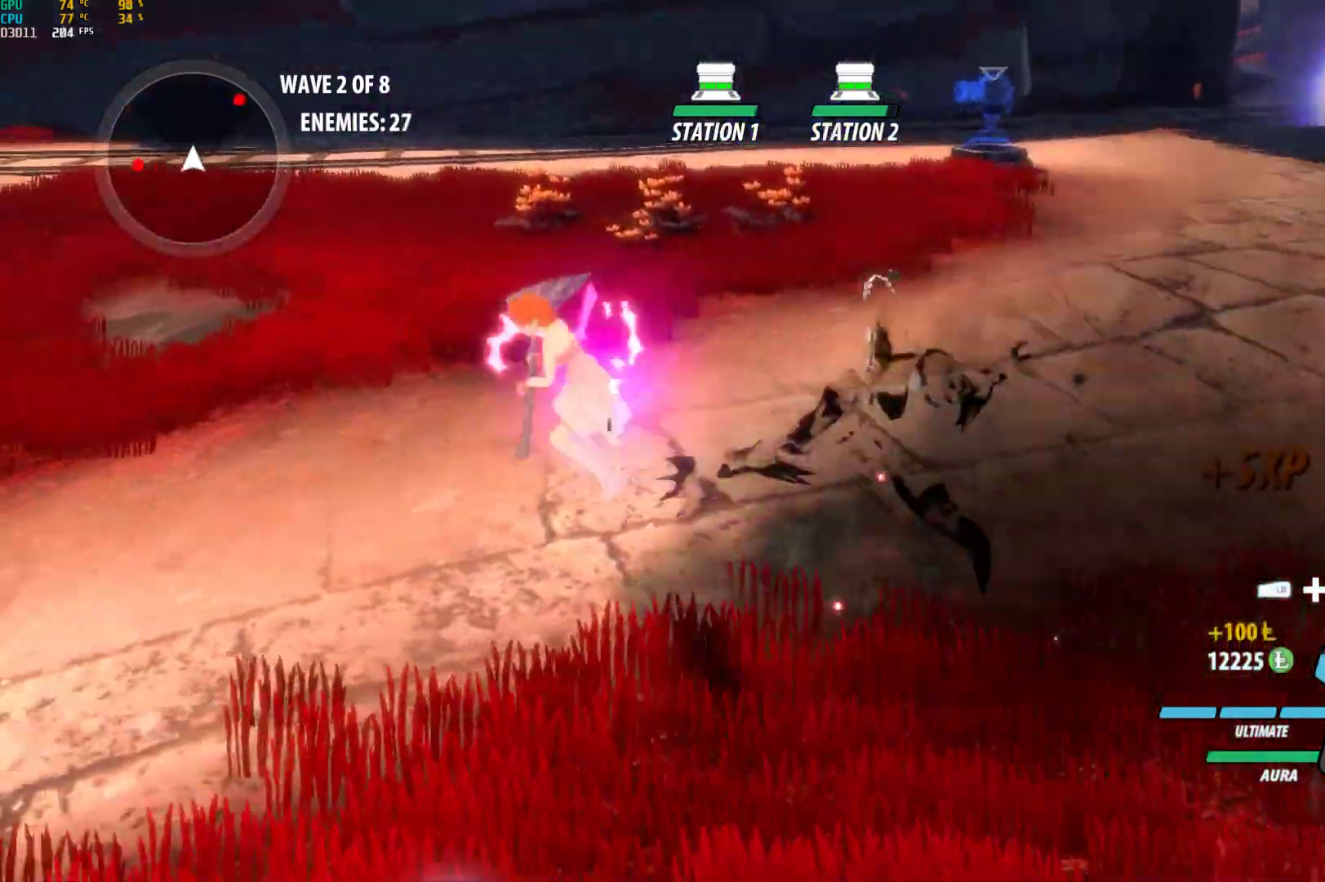
{"buttons": ["Y", "L1"], "left_stick": "up-left", "right_stick": "center"}
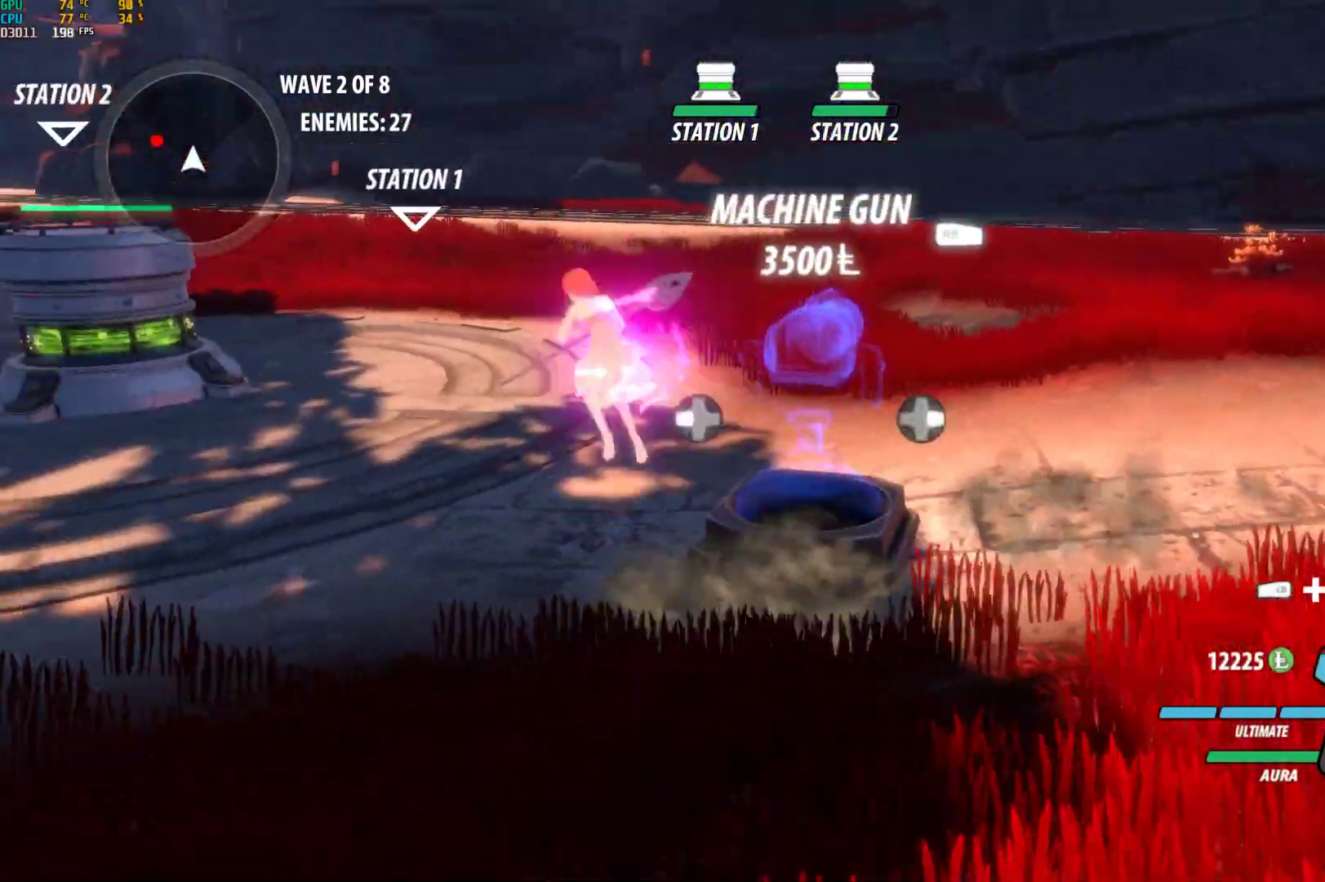
{"buttons": ["B", "Y", "L1"], "left_stick": "up", "right_stick": "center", "events": [[17, "B", "down"], [67, "Y", "up"], [100, "B", "up"], [100, "L1", "up"], [183, "A", "down"], [200, "A", "up"], [200, "L1", "down"], [233, "Y", "down"], [267, "B", "down"], [267, "left_stick", "up"], [283, "Y", "up"], [333, "L1", "up"], [350, "B", "up"], [400, "A", "down"], [417, "A", "up"], [417, "L1", "down"], [467, "Y", "down"], [500, "B", "down"]]}
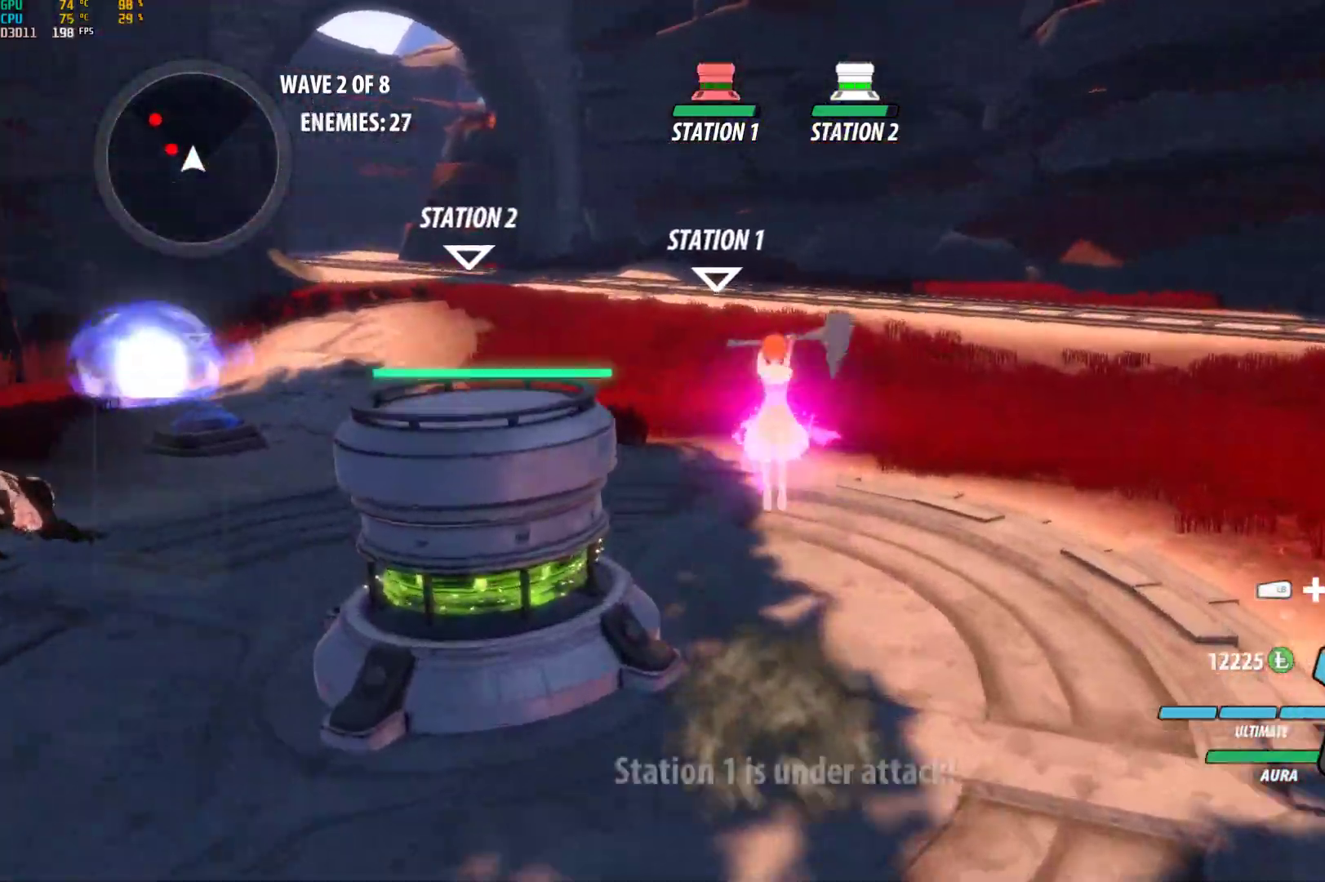
{"buttons": [], "left_stick": "center", "right_stick": "center", "events": [[17, "Y", "up"], [50, "L1", "up"], [50, "left_stick", "up-left"], [100, "B", "up"], [133, "A", "down"], [167, "L1", "down"], [200, "A", "up"], [200, "Y", "down"], [267, "L1", "up"], [350, "Y", "up"], [350, "left_stick", "center"]]}
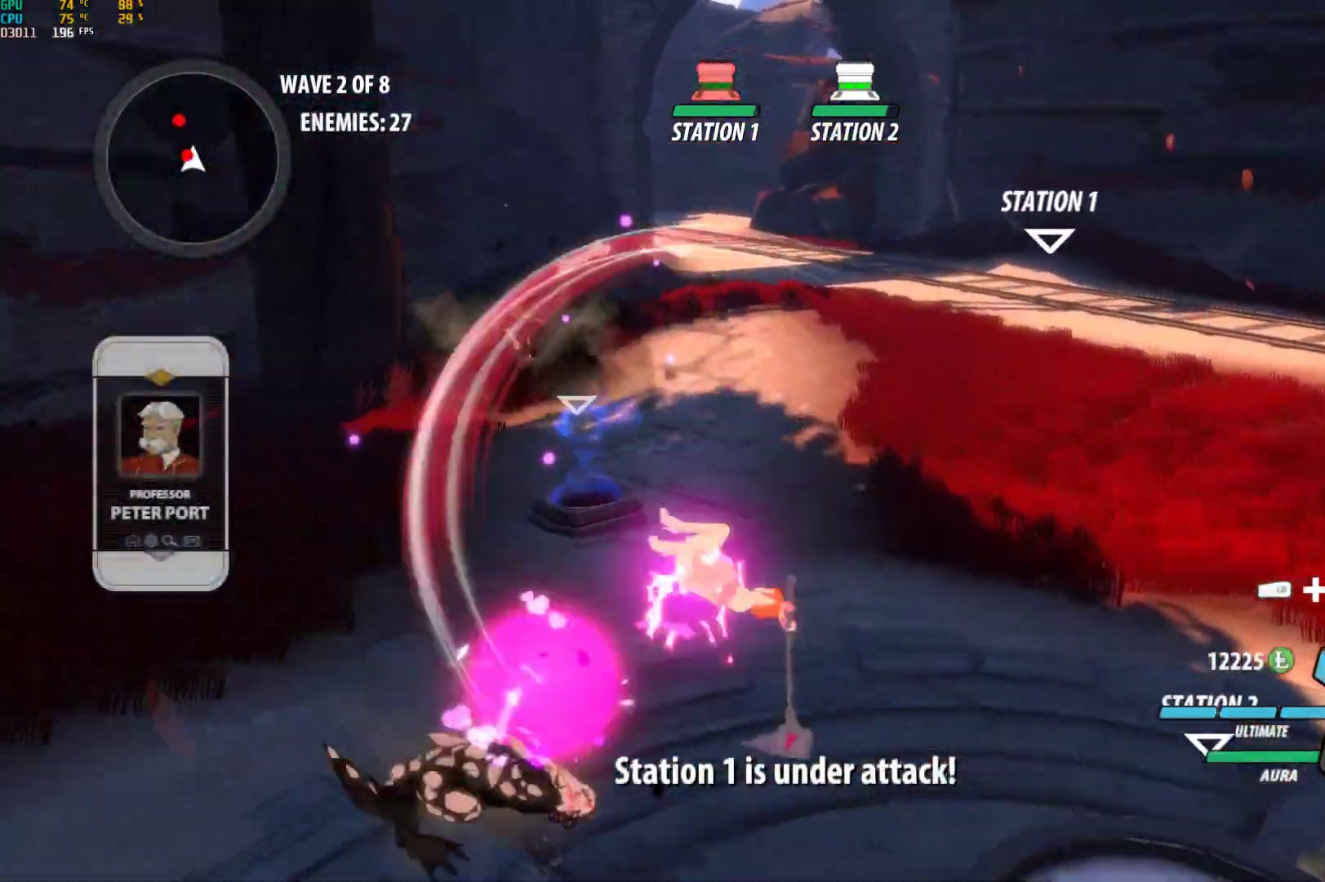
{"buttons": ["Y", "L1"], "left_stick": "up-left", "right_stick": "center", "events": [[250, "B", "down"], [367, "B", "up"], [400, "A", "down"], [400, "left_stick", "up-left"], [433, "L1", "down"], [450, "A", "up"], [467, "Y", "down"]]}
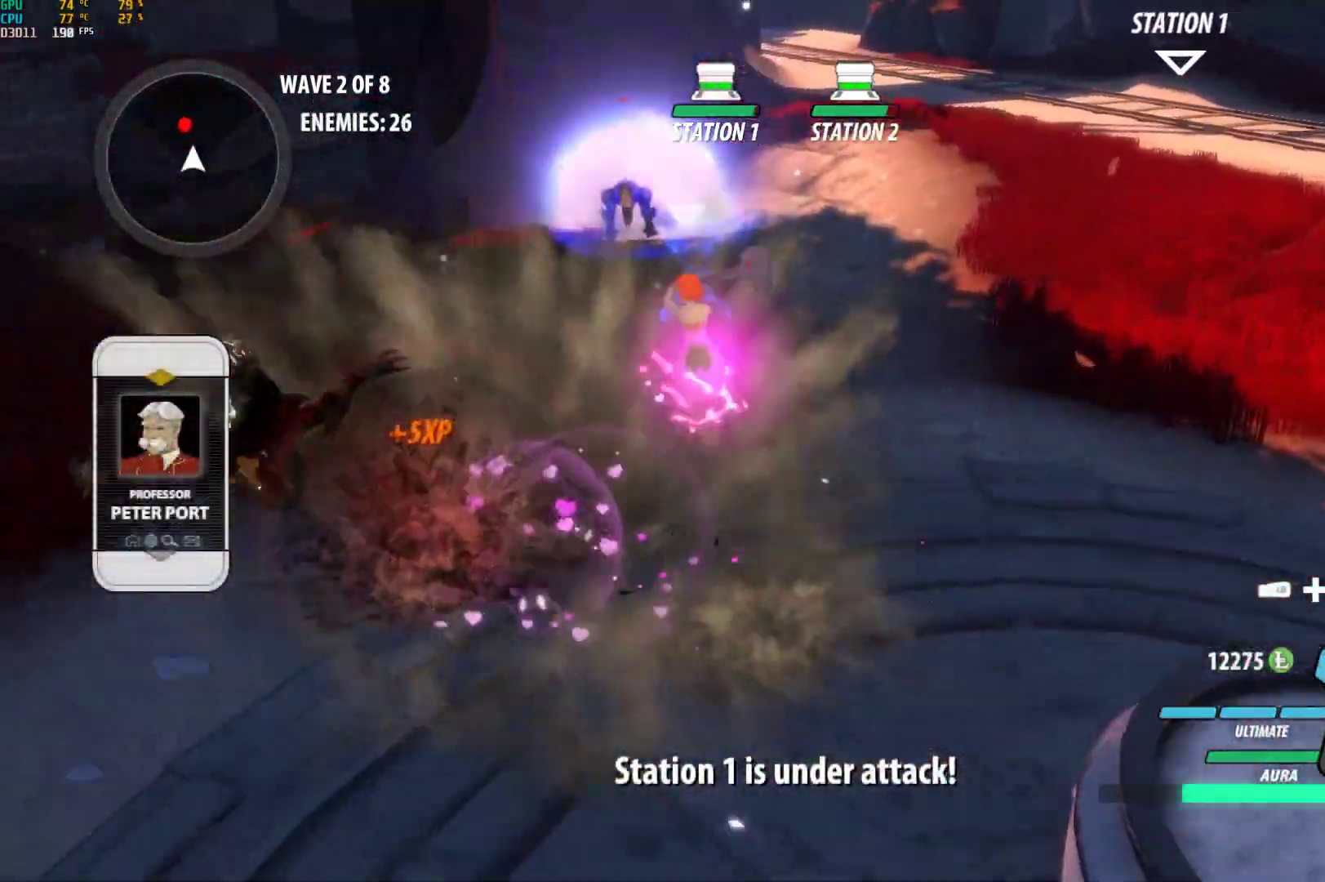
{"buttons": [], "left_stick": "center", "right_stick": "center", "events": [[17, "B", "down"], [33, "Y", "up"], [67, "L1", "up"], [100, "B", "up"], [183, "A", "down"], [200, "L1", "down"], [200, "left_stick", "up"], [233, "A", "up"], [250, "Y", "down"], [383, "L1", "up"], [417, "Y", "up"], [450, "left_stick", "center"]]}
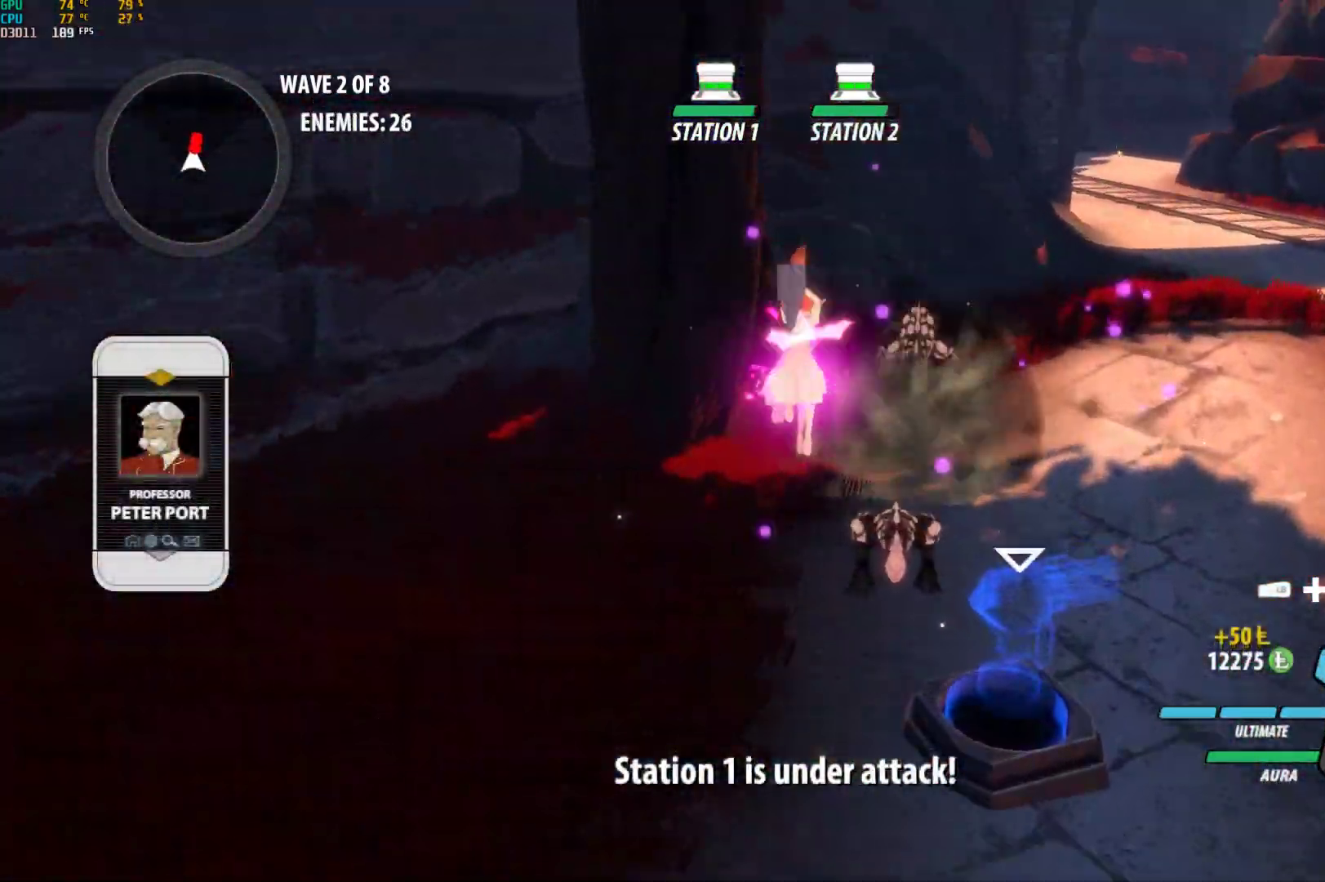
{"buttons": ["A", "L1"], "left_stick": "up-right", "right_stick": "center", "events": [[317, "B", "down"], [400, "B", "up"], [450, "left_stick", "up-right"], [467, "A", "down"], [500, "L1", "down"]]}
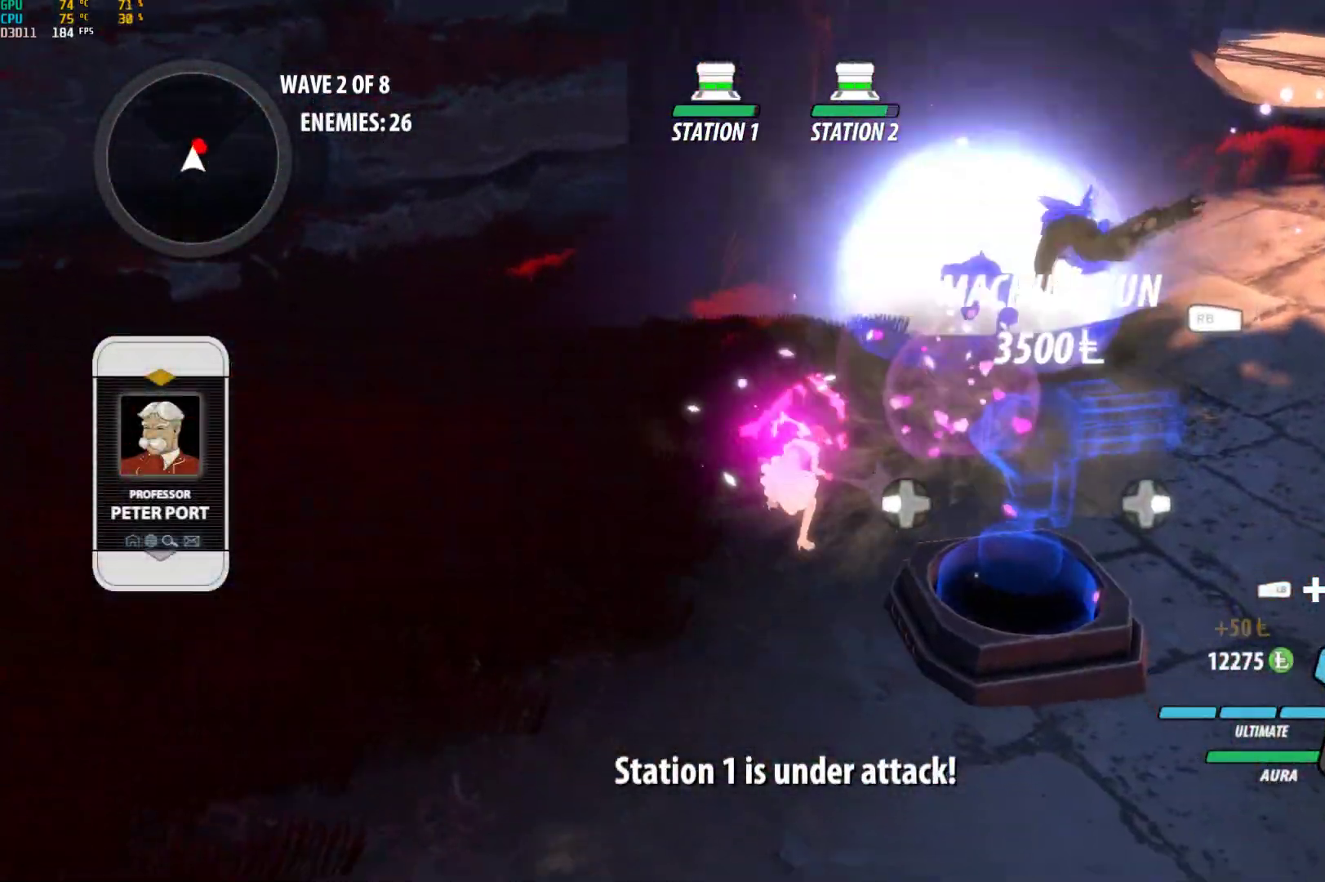
{"buttons": ["Y", "L1"], "left_stick": "up-right", "right_stick": "center", "events": [[33, "A", "up"], [33, "B", "down"], [33, "Y", "down"], [50, "B", "up"], [150, "L1", "up"], [167, "Y", "up"], [217, "left_stick", "center"], [367, "left_stick", "up-right"], [400, "A", "down"], [400, "L1", "down"], [467, "A", "up"], [467, "Y", "down"]]}
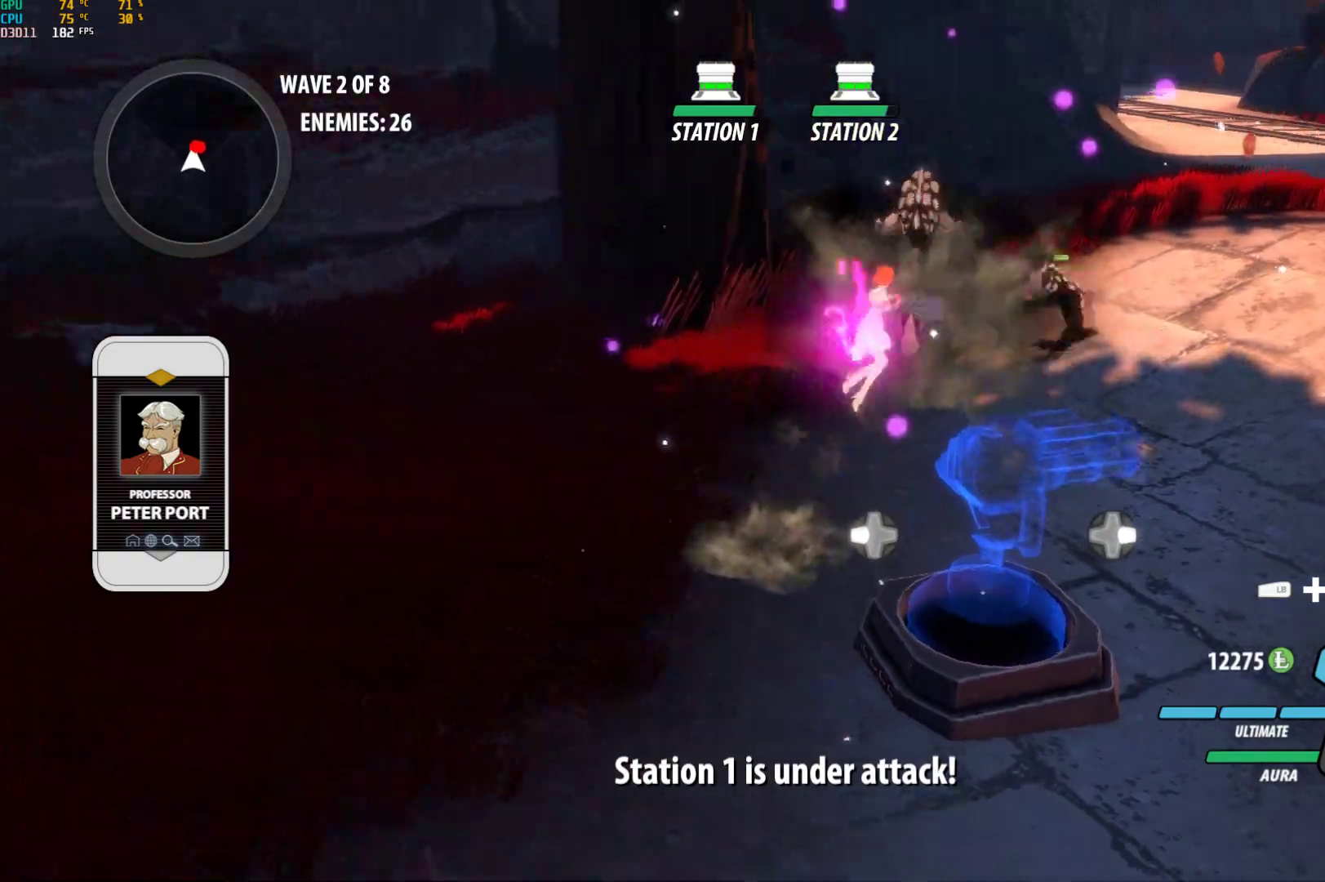
{"buttons": [], "left_stick": "center", "right_stick": "center", "events": [[33, "L1", "up"], [83, "Y", "up"], [100, "left_stick", "center"], [217, "right_stick", "left"], [450, "right_stick", "center"]]}
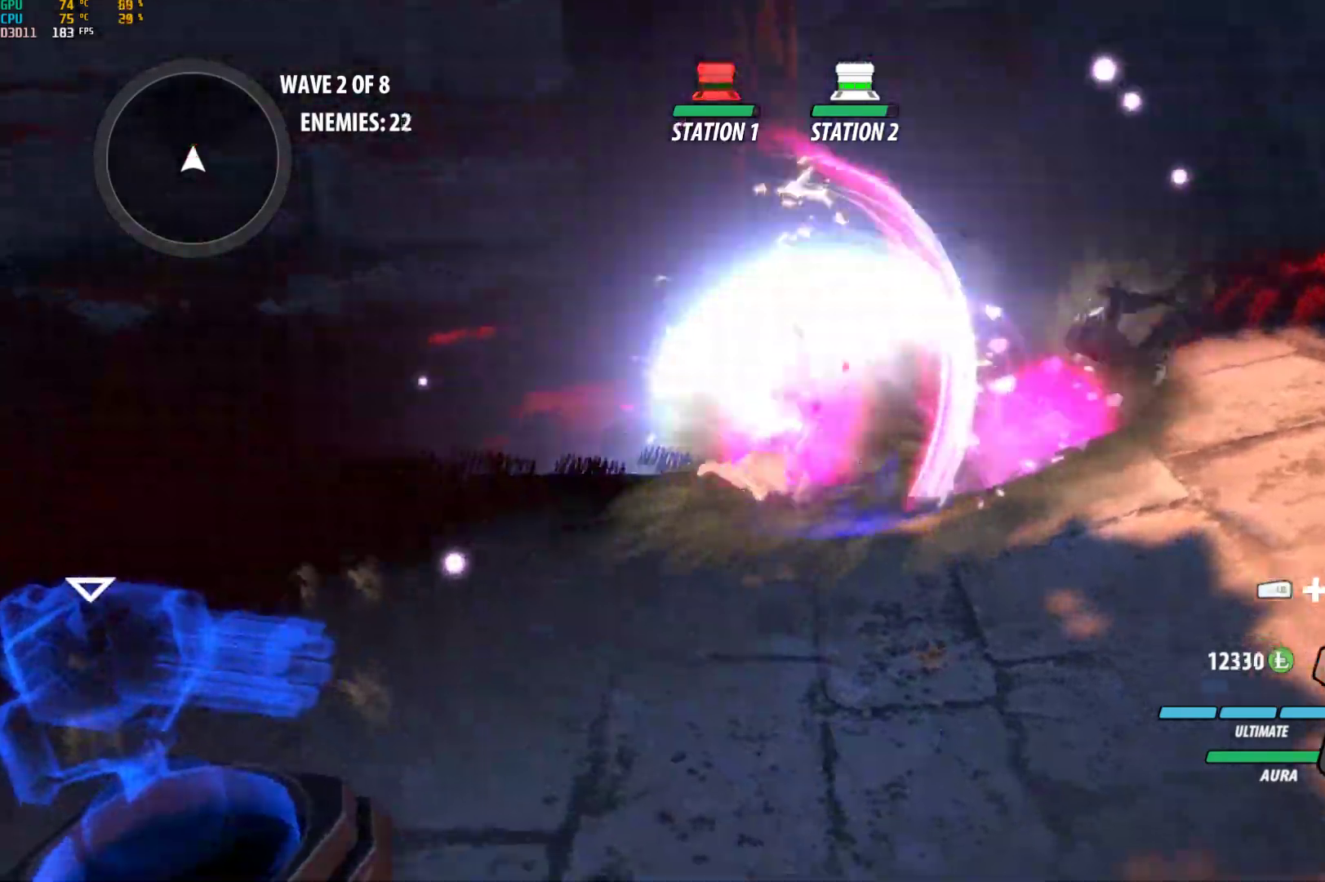
{"buttons": [], "left_stick": "down", "right_stick": "center", "events": [[117, "B", "down"], [200, "B", "up"], [200, "left_stick", "down"], [250, "A", "down"], [267, "L1", "down"], [317, "A", "up"], [317, "Y", "down"], [367, "B", "down"], [400, "L1", "up"], [400, "Y", "up"], [450, "B", "up"]]}
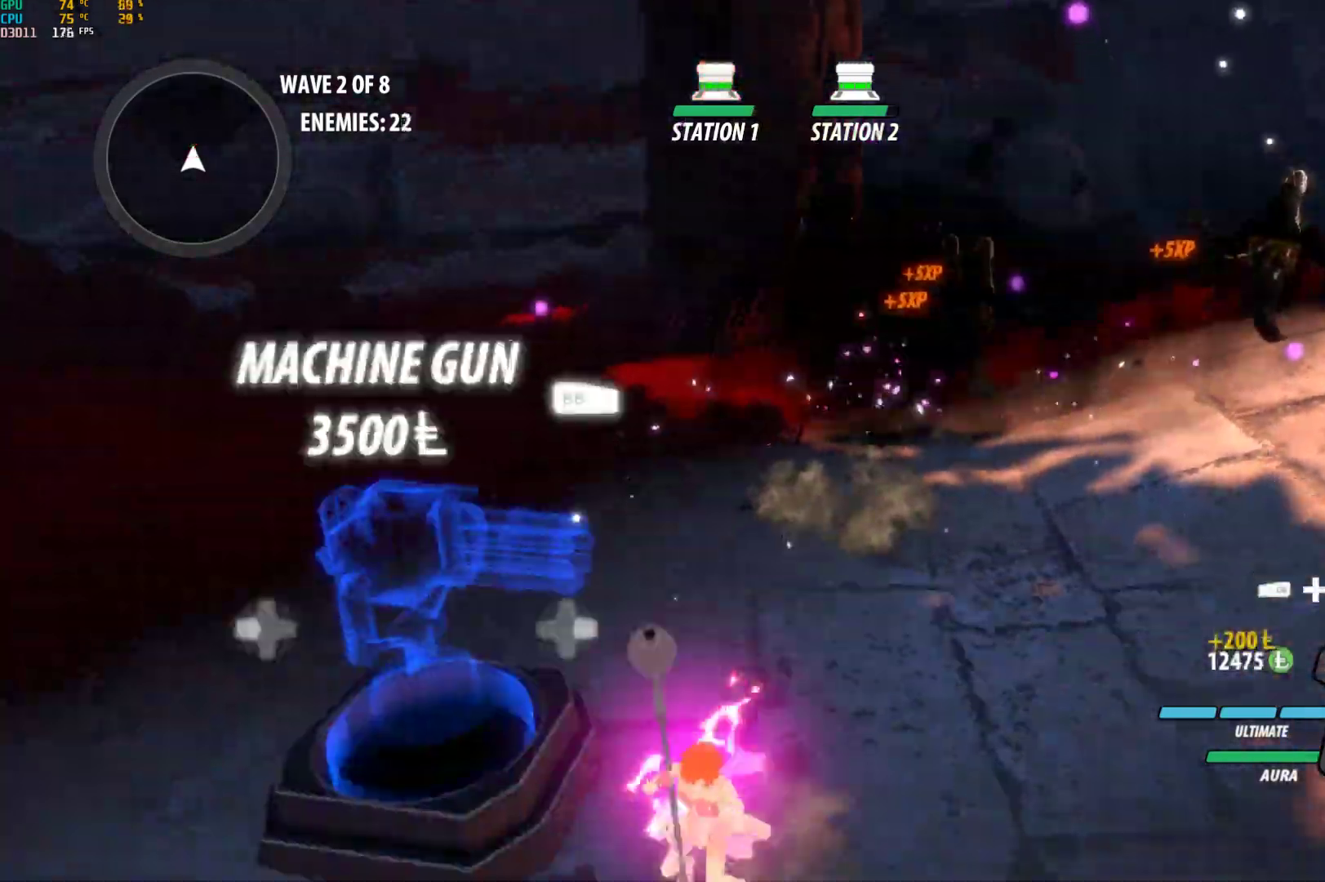
{"buttons": ["A"], "left_stick": "down", "right_stick": "center", "events": [[17, "A", "down"], [50, "A", "up"], [50, "L1", "down"], [67, "Y", "down"], [117, "B", "down"], [133, "Y", "up"], [183, "L1", "up"], [200, "B", "up"], [267, "A", "down"], [283, "A", "up"], [283, "L1", "down"], [283, "Y", "down"], [350, "B", "down"], [383, "Y", "up"], [417, "L1", "up"], [433, "B", "up"], [500, "A", "down"]]}
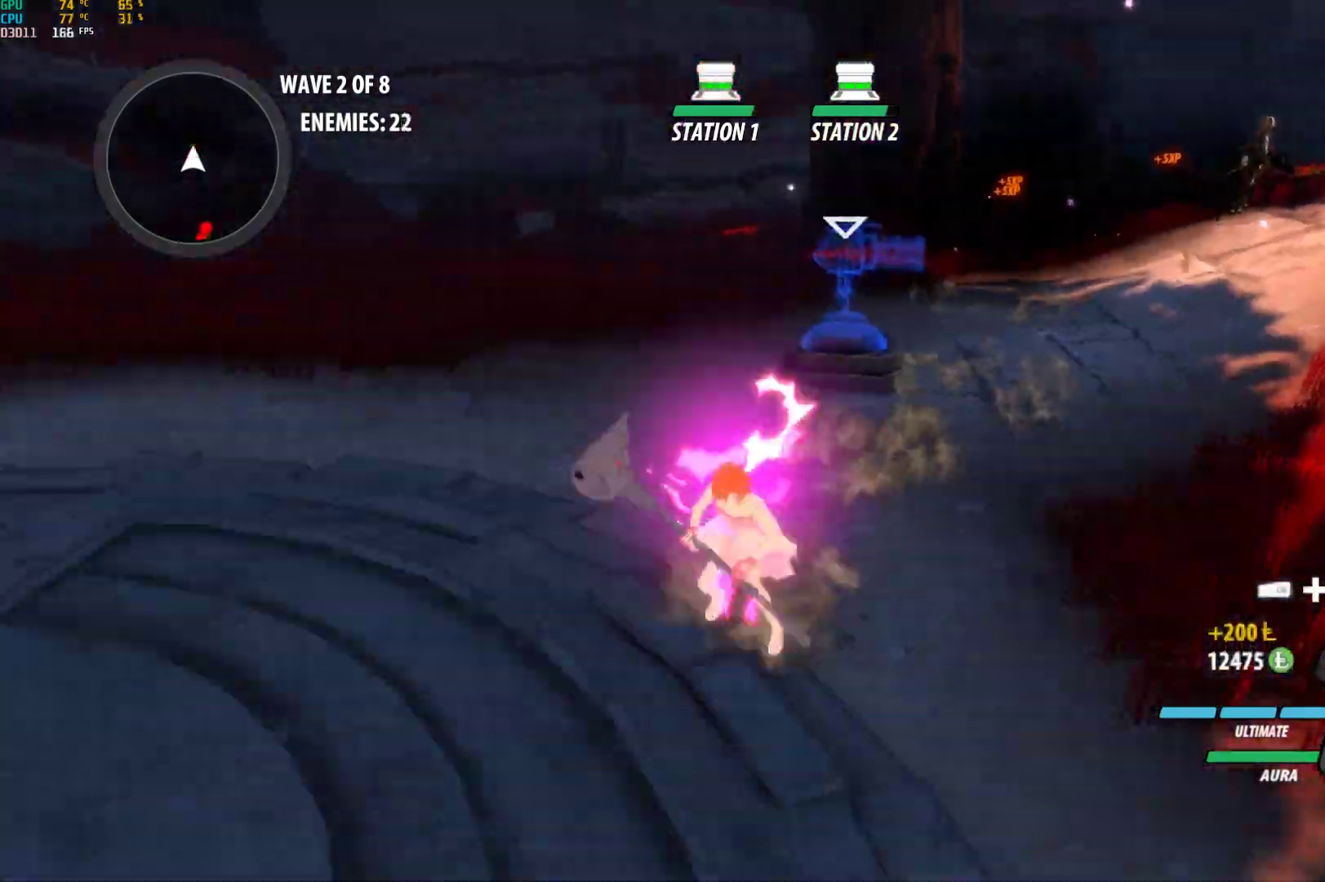
{"buttons": ["Y", "L1"], "left_stick": "down", "right_stick": "center", "events": [[17, "L1", "down"], [33, "A", "up"], [50, "Y", "down"], [83, "B", "down"], [133, "Y", "up"], [150, "L1", "up"], [167, "B", "up"], [217, "A", "down"], [250, "A", "up"], [250, "L1", "down"], [267, "Y", "down"], [300, "B", "down"], [350, "Y", "up"], [367, "L1", "up"], [400, "B", "up"], [433, "A", "down"], [483, "A", "up"], [483, "L1", "down"], [500, "Y", "down"]]}